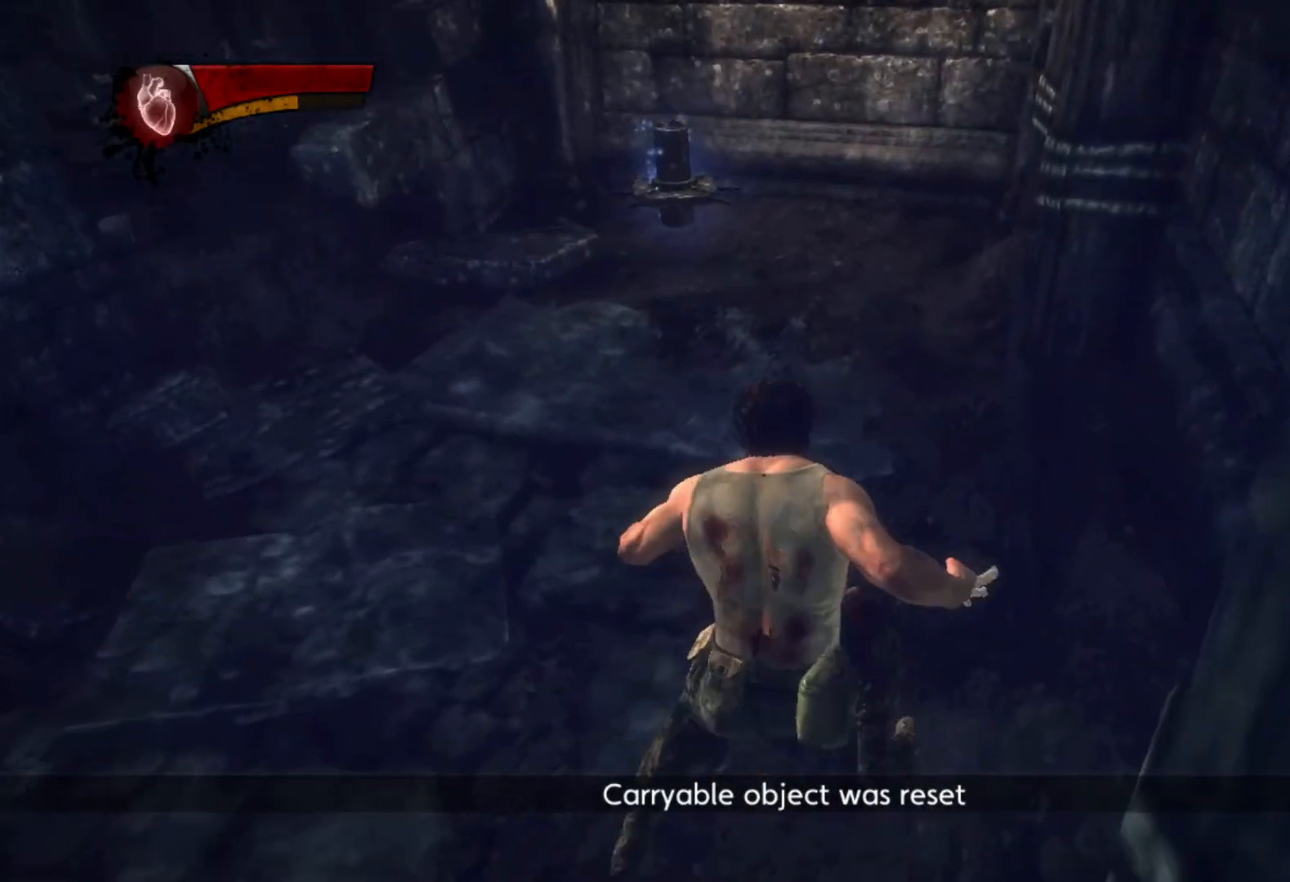
Gameplay with a controller (PlayStation layout); each line is a JSON object with the inputs held at the frame after it. "events" lists button and stick changes between this image and that frame as [ms after this image, input, new state], when the widget could be followed in between.
{"buttons": [], "left_stick": "down", "right_stick": "center", "events": [[33, "L1", "down"], [33, "L2", "down"], [150, "L2", "up"], [167, "L1", "up"], [350, "CIRCLE", "down"], [433, "CIRCLE", "up"], [500, "left_stick", "down"]]}
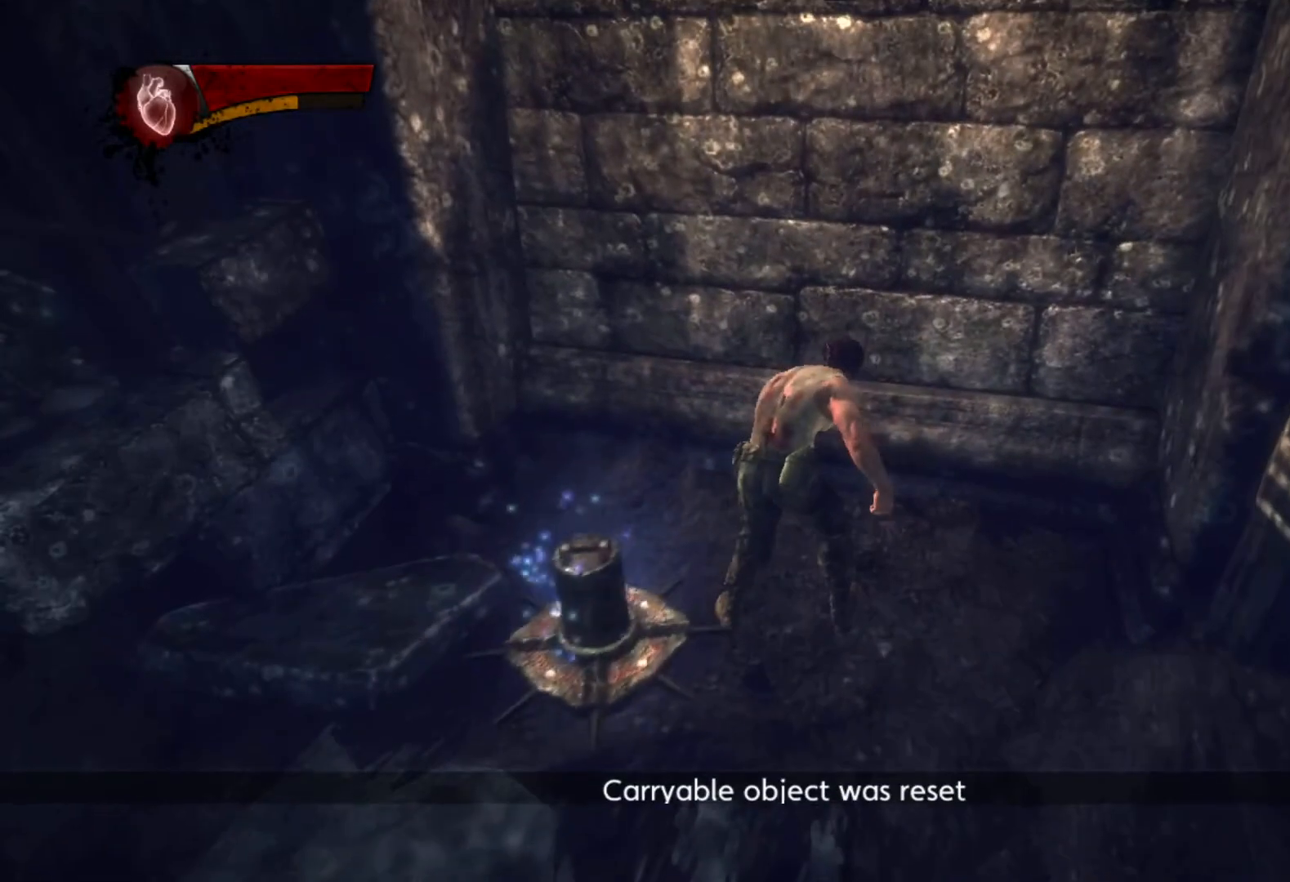
{"buttons": [], "left_stick": "down", "right_stick": "center", "events": [[150, "right_stick", "right"], [267, "right_stick", "center"]]}
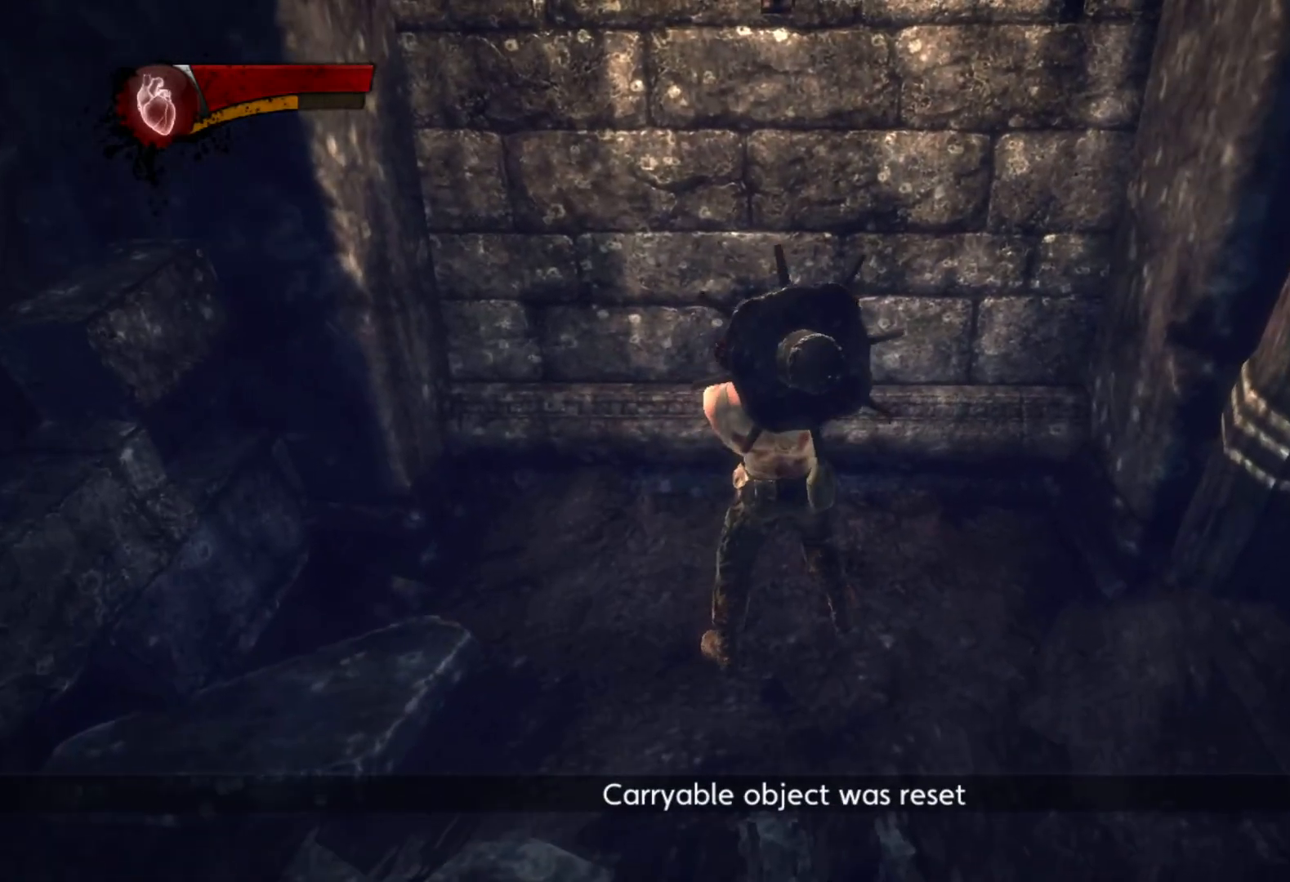
{"buttons": [], "left_stick": "down-right", "right_stick": "right", "events": [[17, "right_stick", "right"], [83, "left_stick", "down-right"]]}
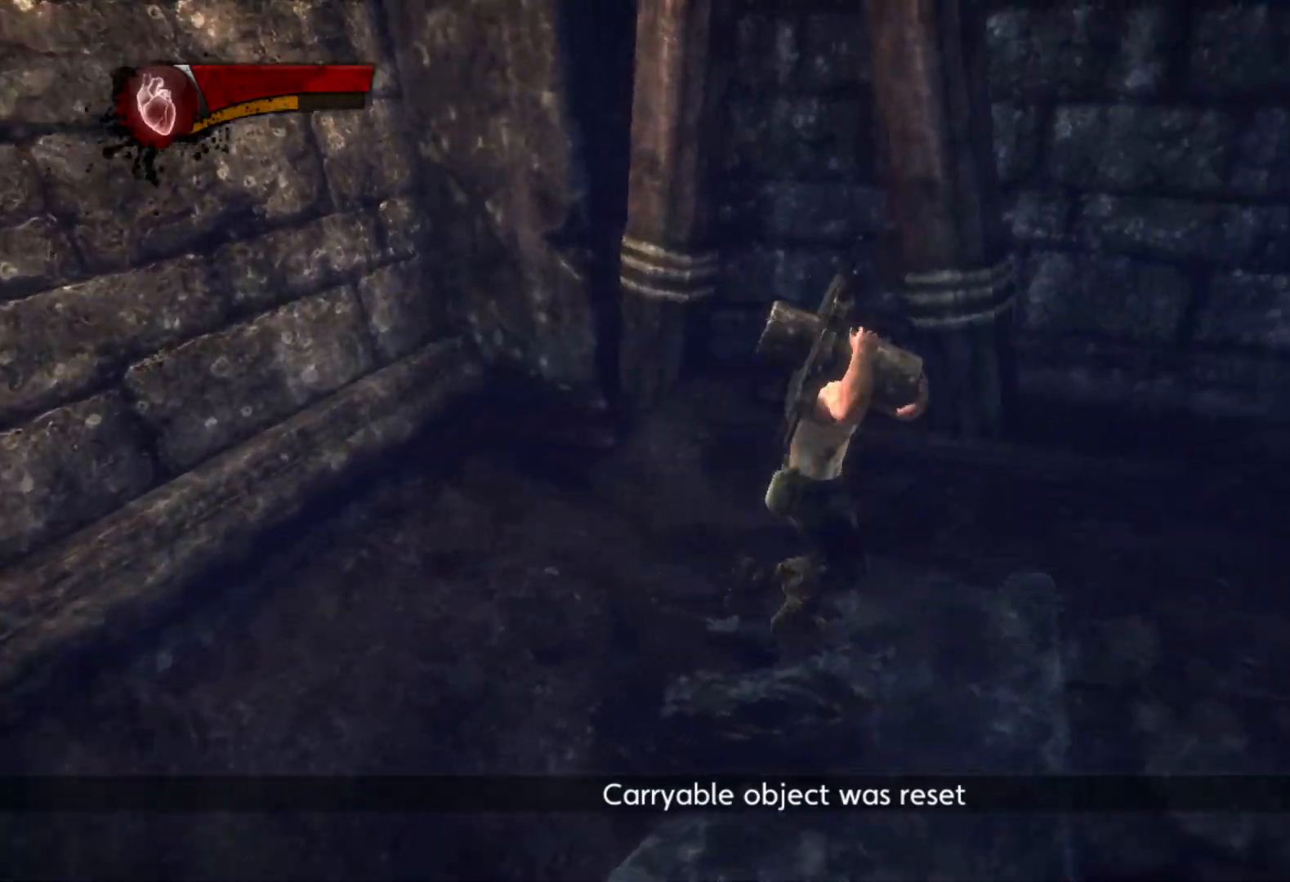
{"buttons": [], "left_stick": "up-right", "right_stick": "center", "events": [[50, "left_stick", "right"], [267, "left_stick", "up-right"], [483, "right_stick", "center"]]}
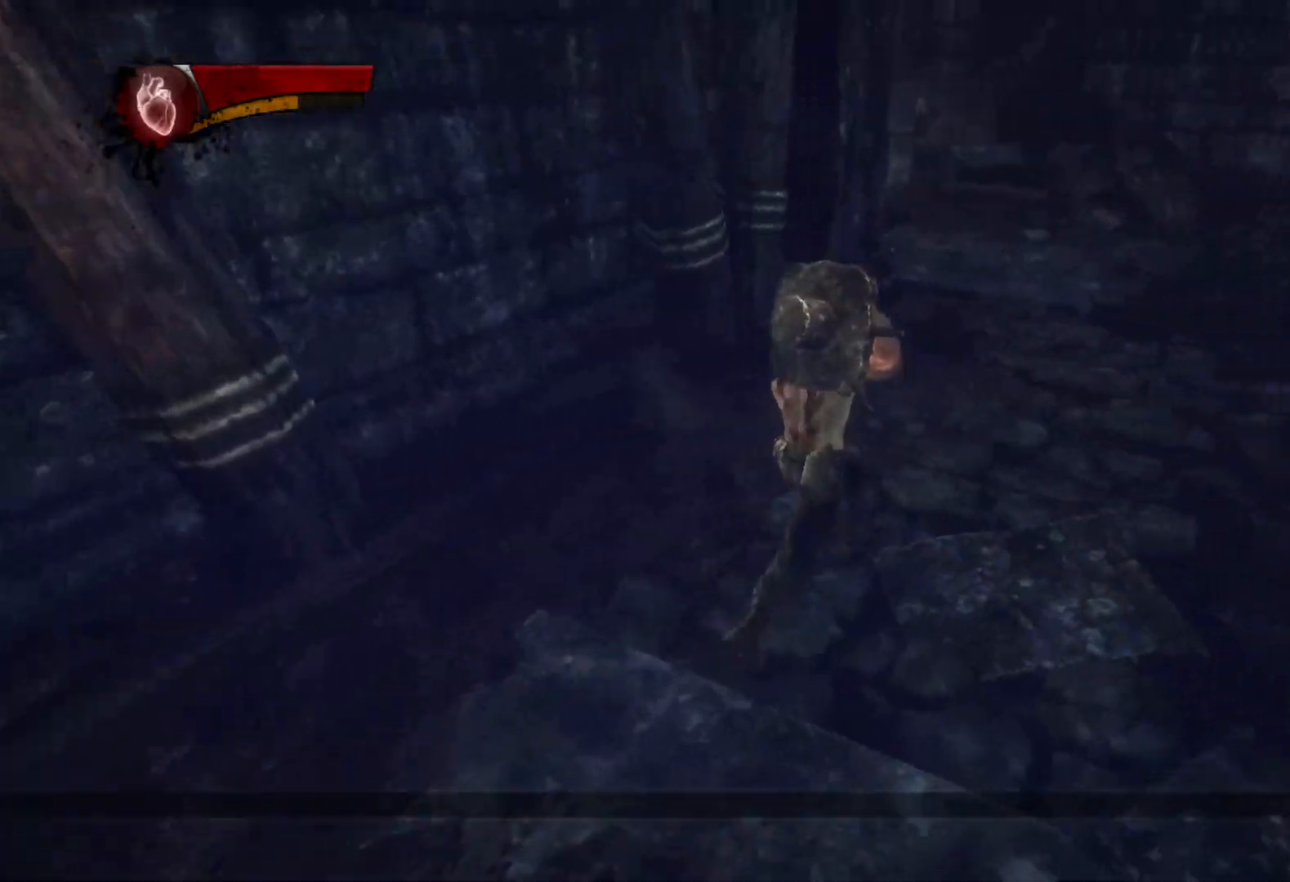
{"buttons": [], "left_stick": "up-right", "right_stick": "center", "events": []}
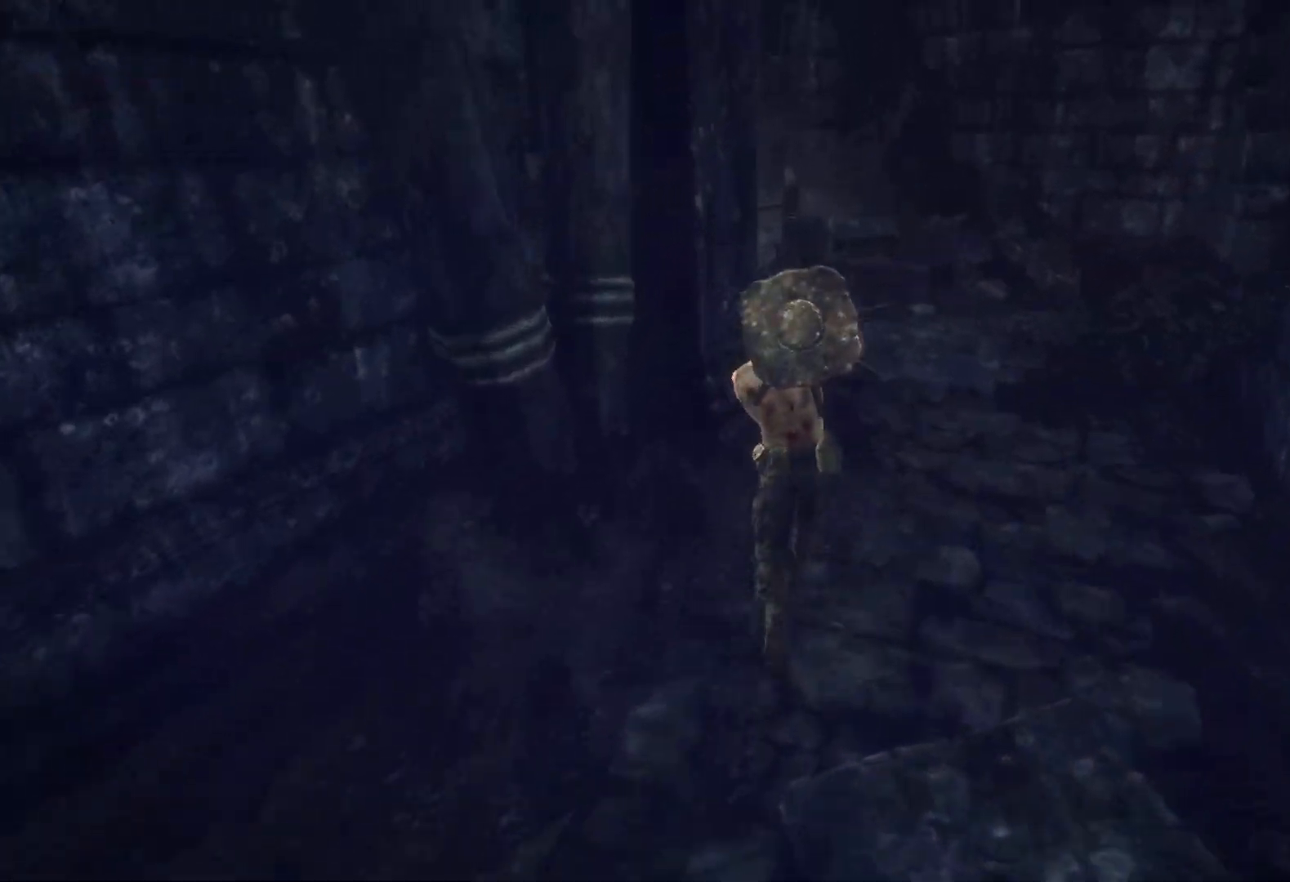
{"buttons": [], "left_stick": "up-right", "right_stick": "center", "events": []}
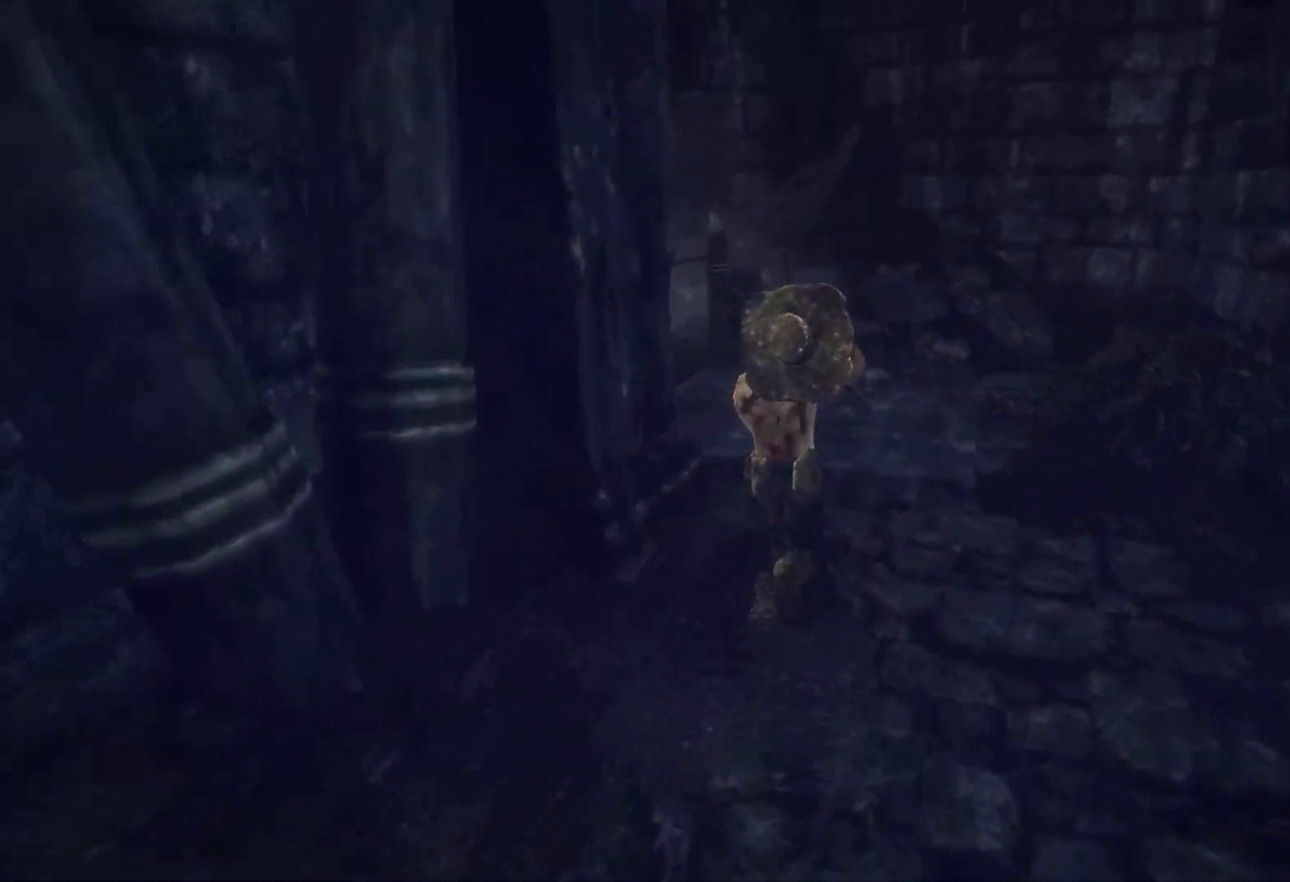
{"buttons": [], "left_stick": "up", "right_stick": "center", "events": [[33, "right_stick", "left"], [183, "right_stick", "center"], [283, "left_stick", "up"], [333, "right_stick", "left"], [500, "right_stick", "center"]]}
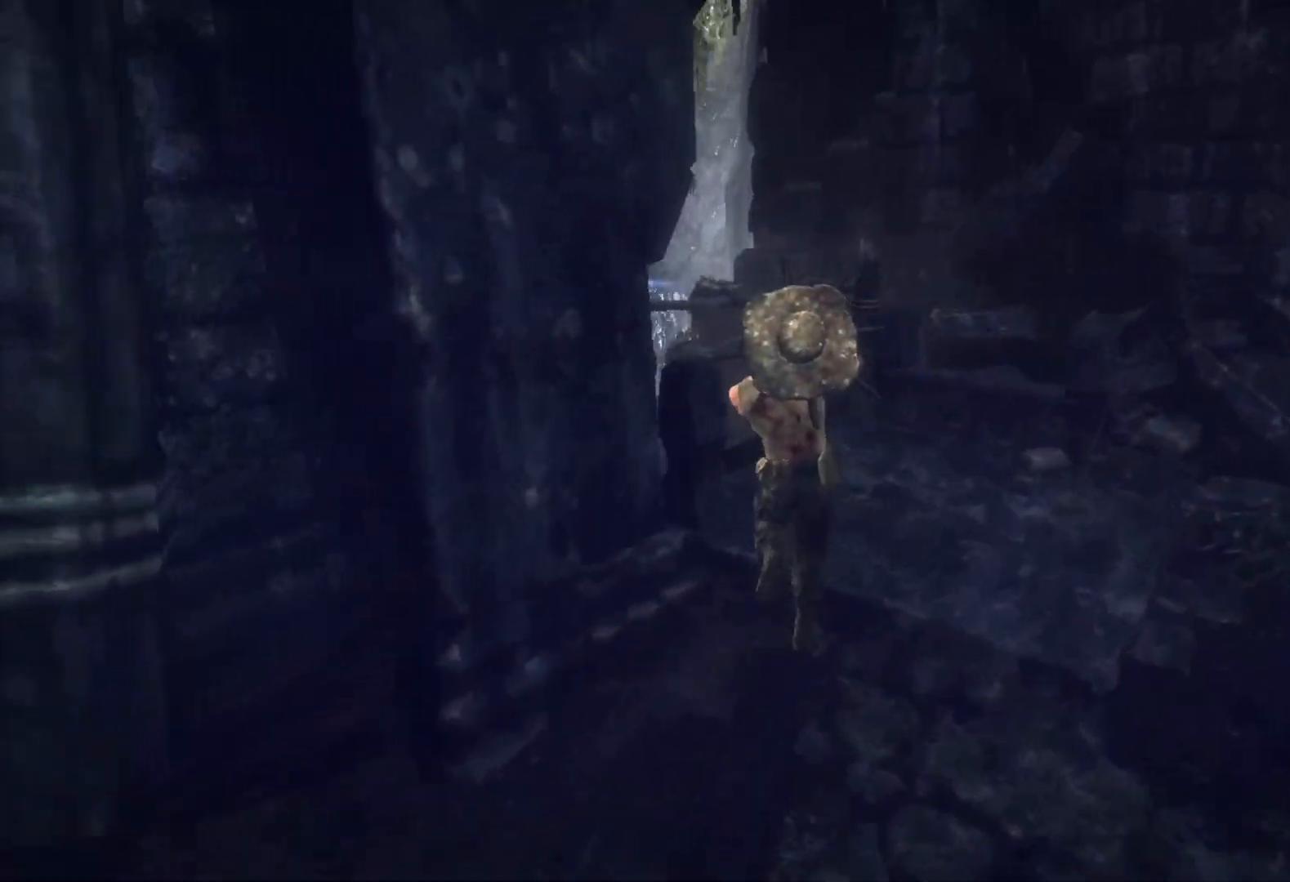
{"buttons": [], "left_stick": "up", "right_stick": "left", "events": [[133, "right_stick", "left"], [350, "right_stick", "center"], [500, "right_stick", "left"]]}
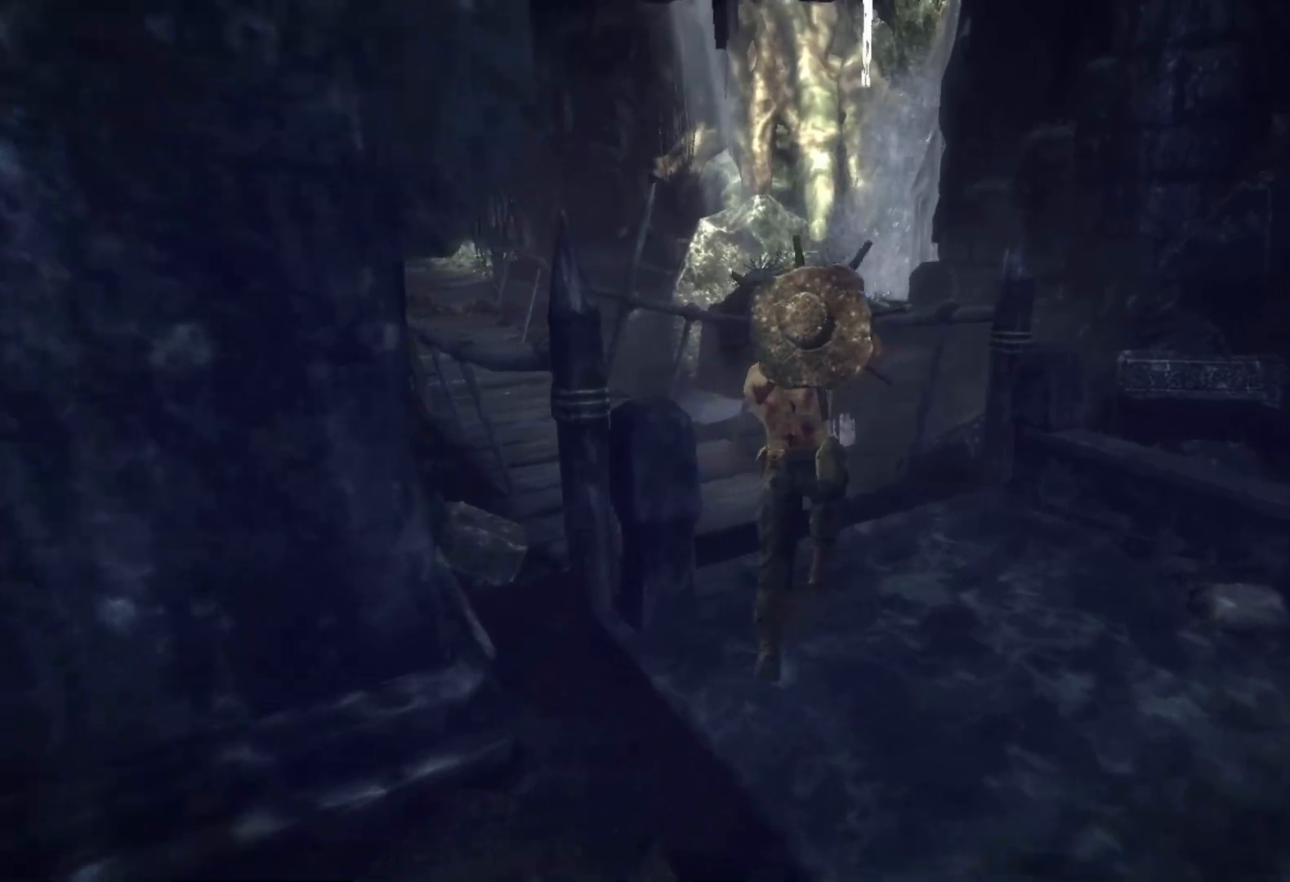
{"buttons": [], "left_stick": "up", "right_stick": "center", "events": [[300, "right_stick", "center"]]}
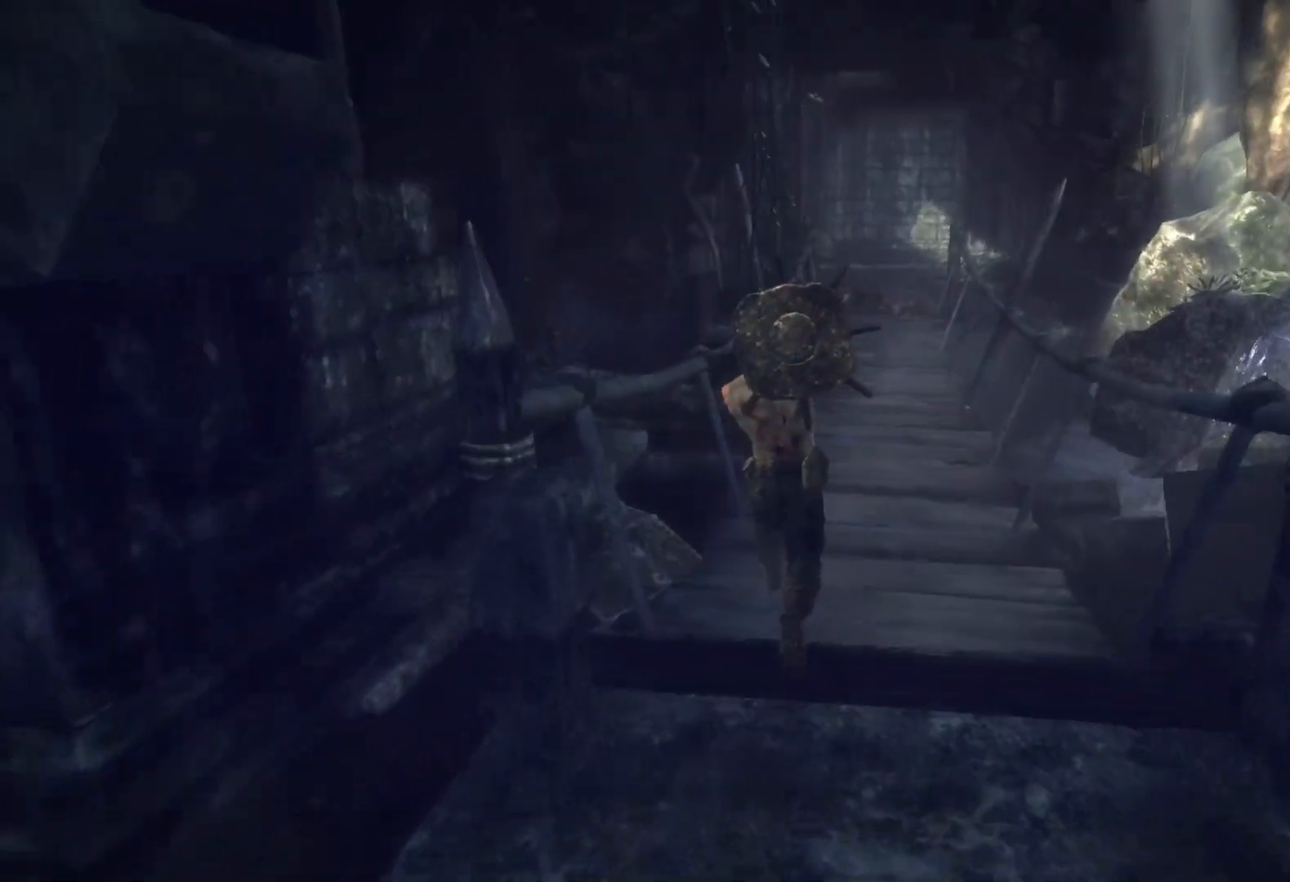
{"buttons": [], "left_stick": "up", "right_stick": "center", "events": []}
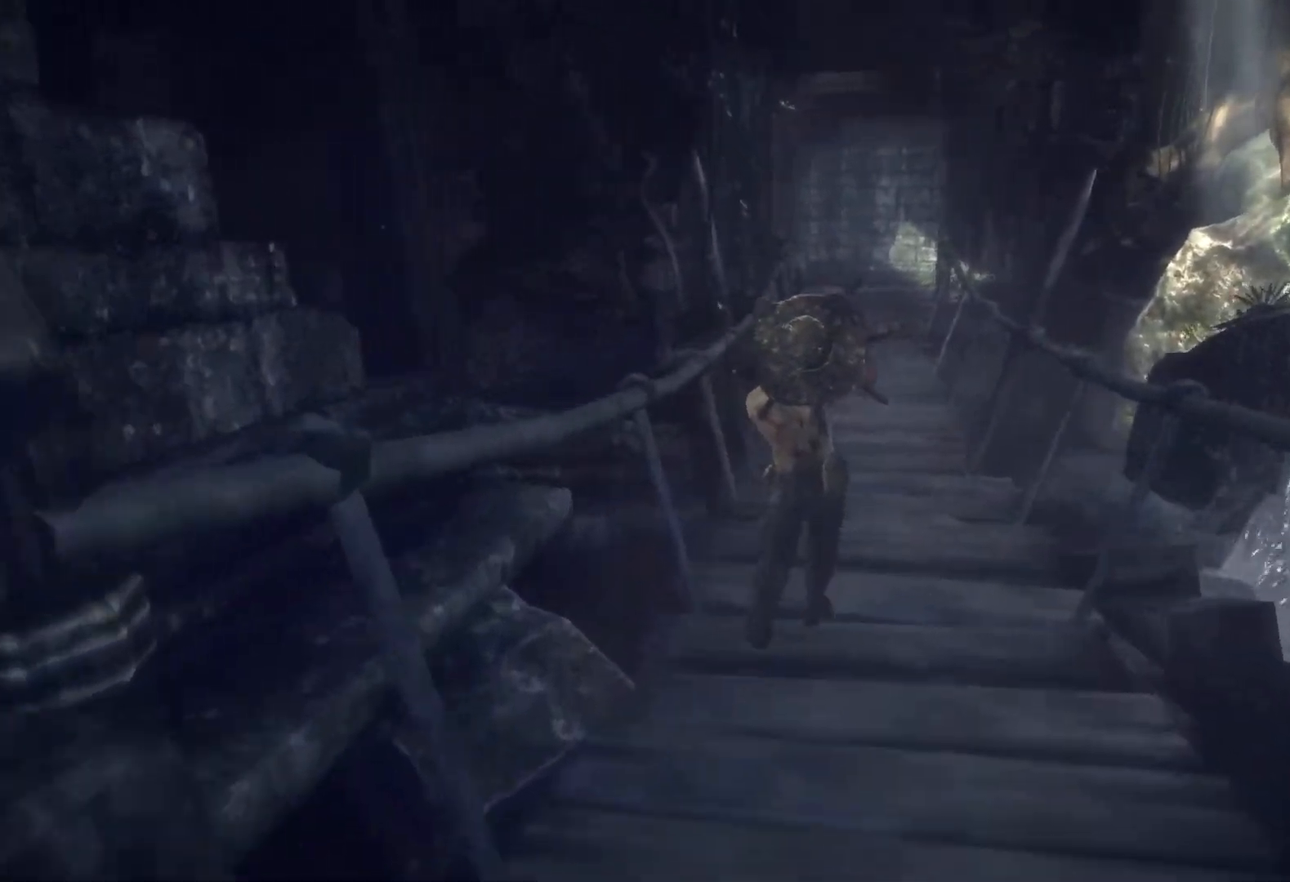
{"buttons": [], "left_stick": "up", "right_stick": "center", "events": []}
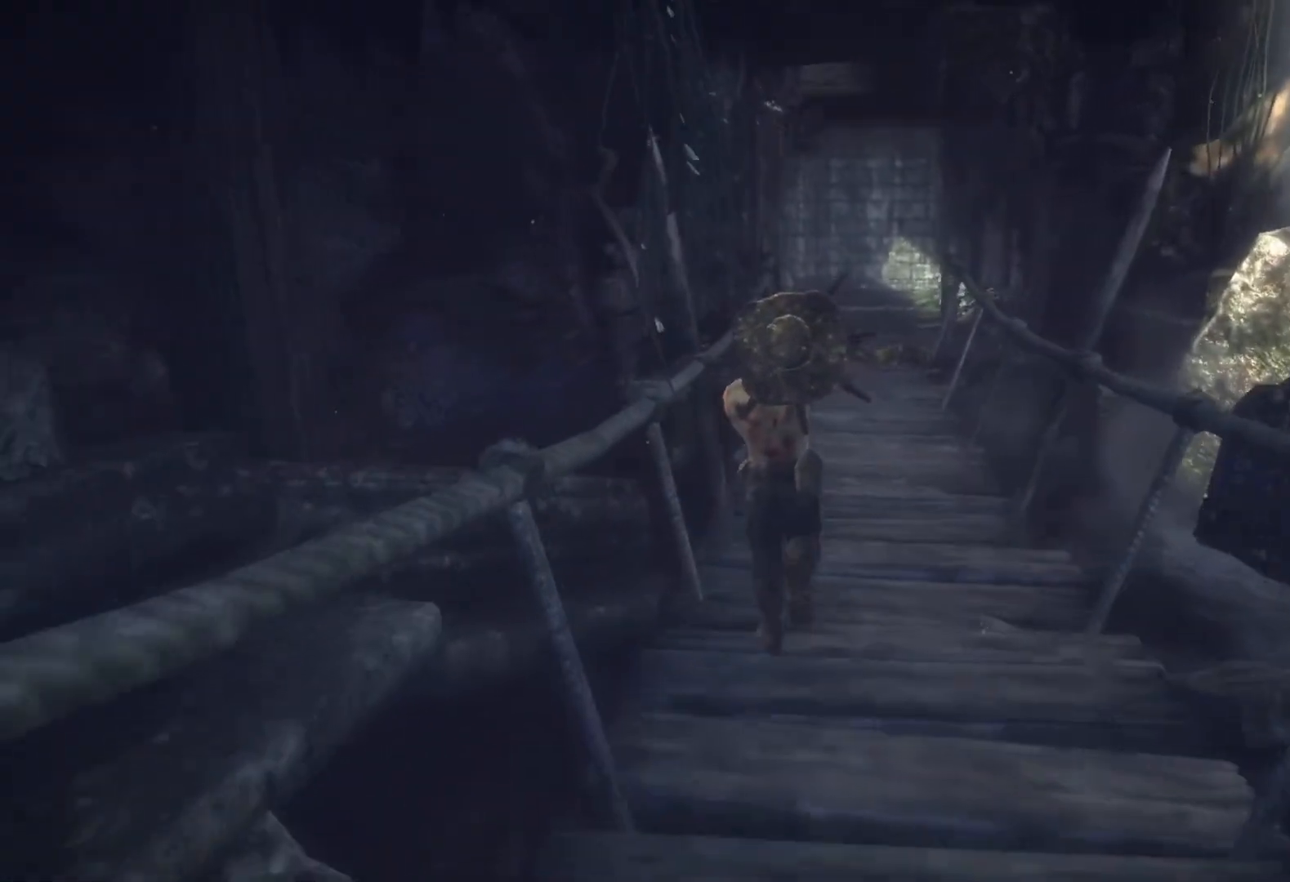
{"buttons": [], "left_stick": "up", "right_stick": "center"}
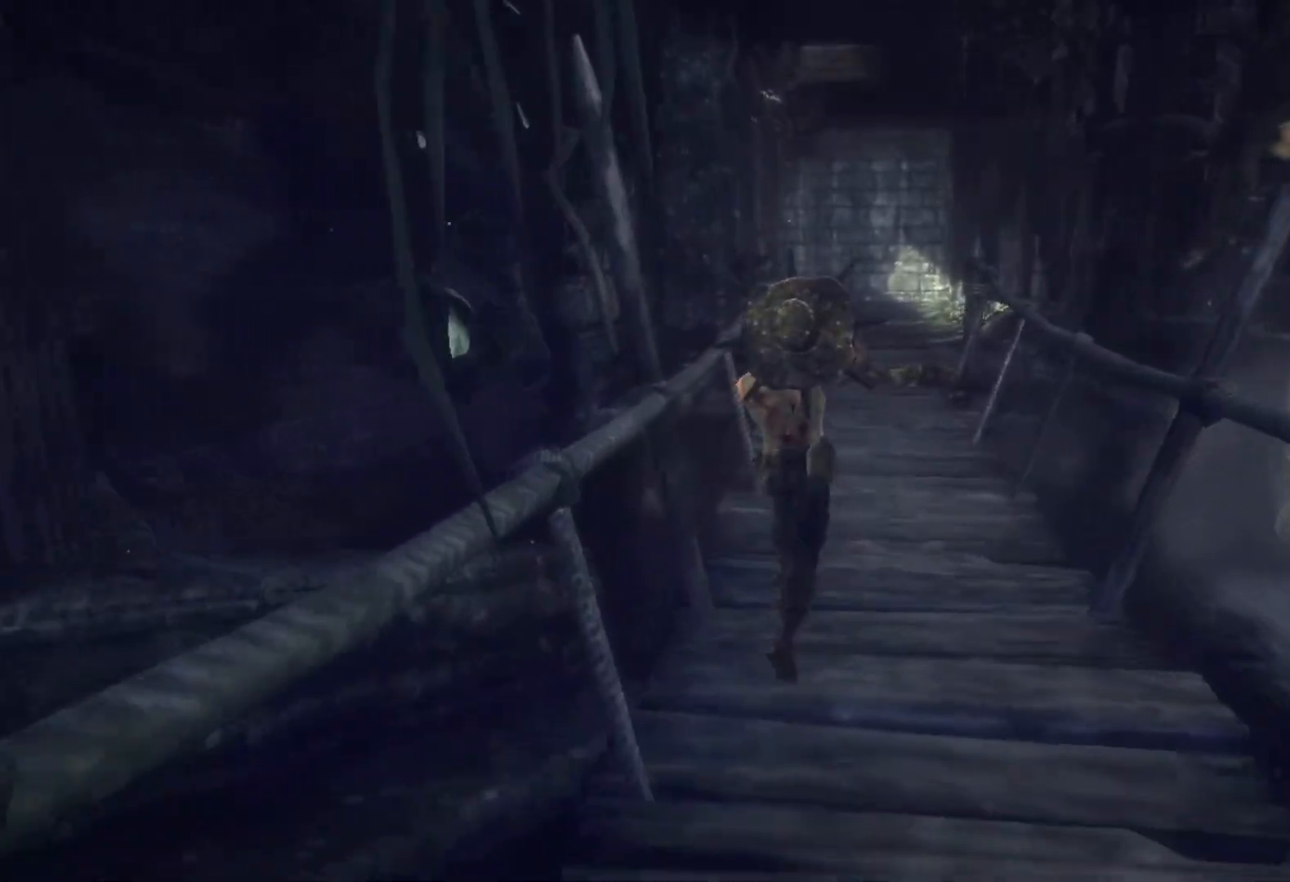
{"buttons": [], "left_stick": "up", "right_stick": "center", "events": []}
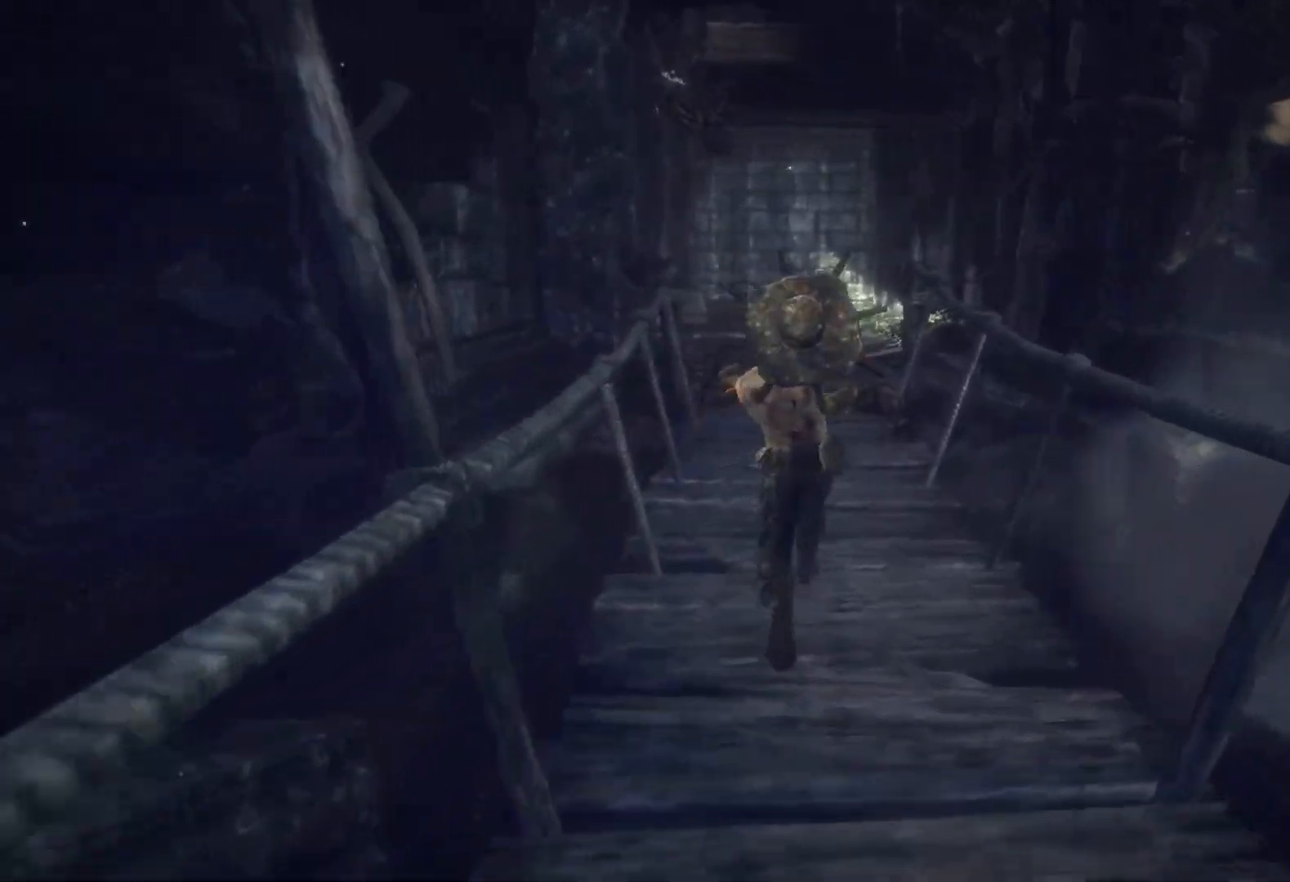
{"buttons": [], "left_stick": "up", "right_stick": "center"}
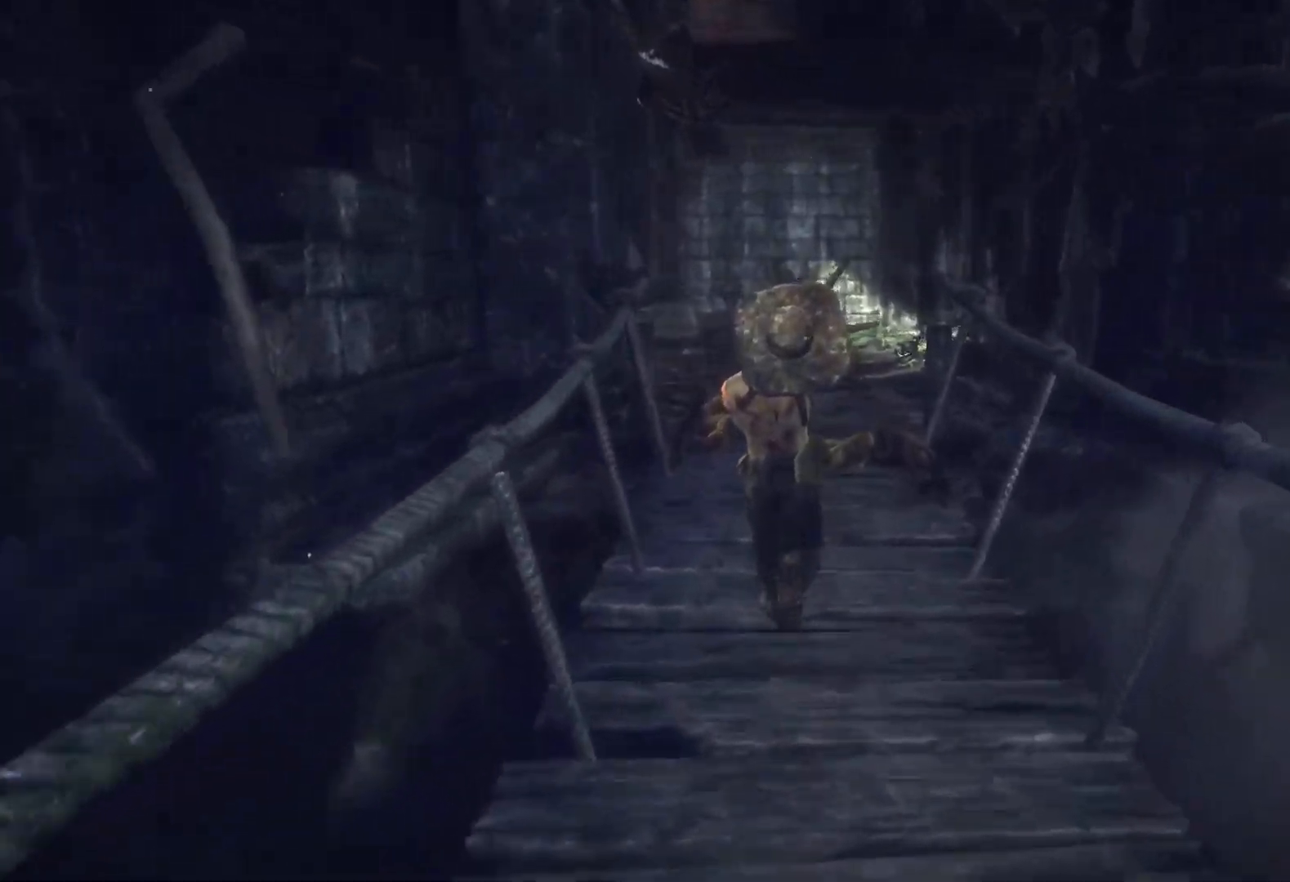
{"buttons": [], "left_stick": "up", "right_stick": "center", "events": []}
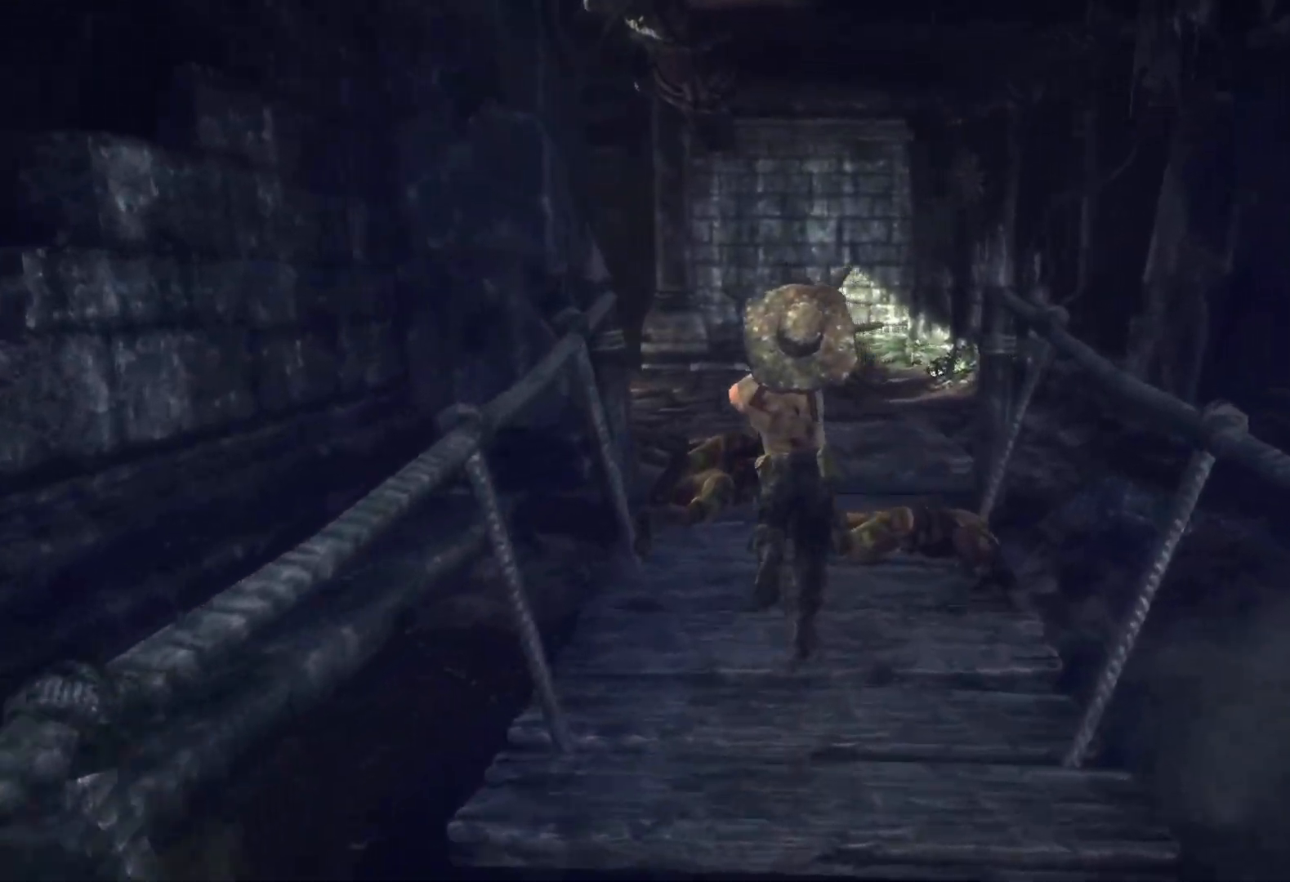
{"buttons": [], "left_stick": "up", "right_stick": "center", "events": []}
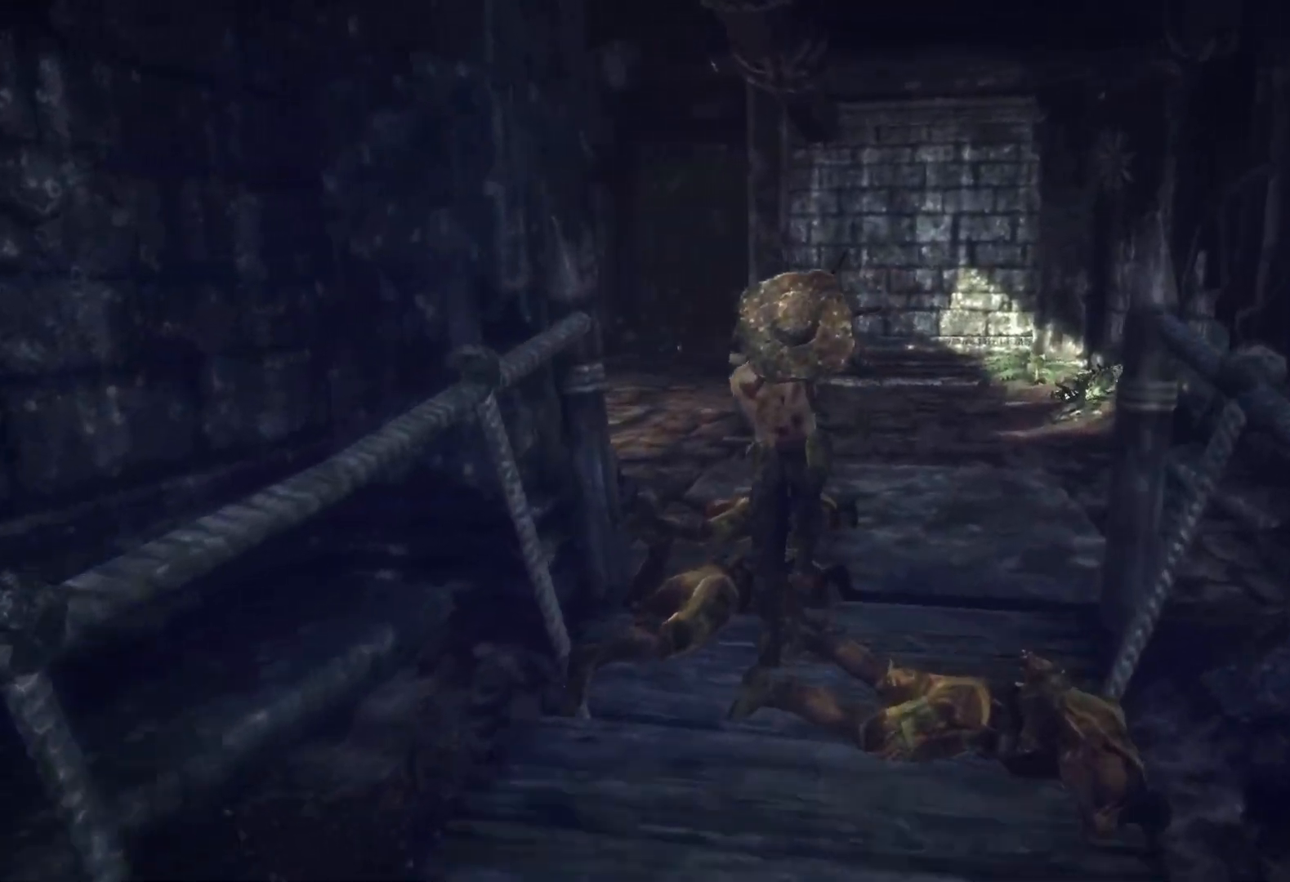
{"buttons": [], "left_stick": "up", "right_stick": "center", "events": []}
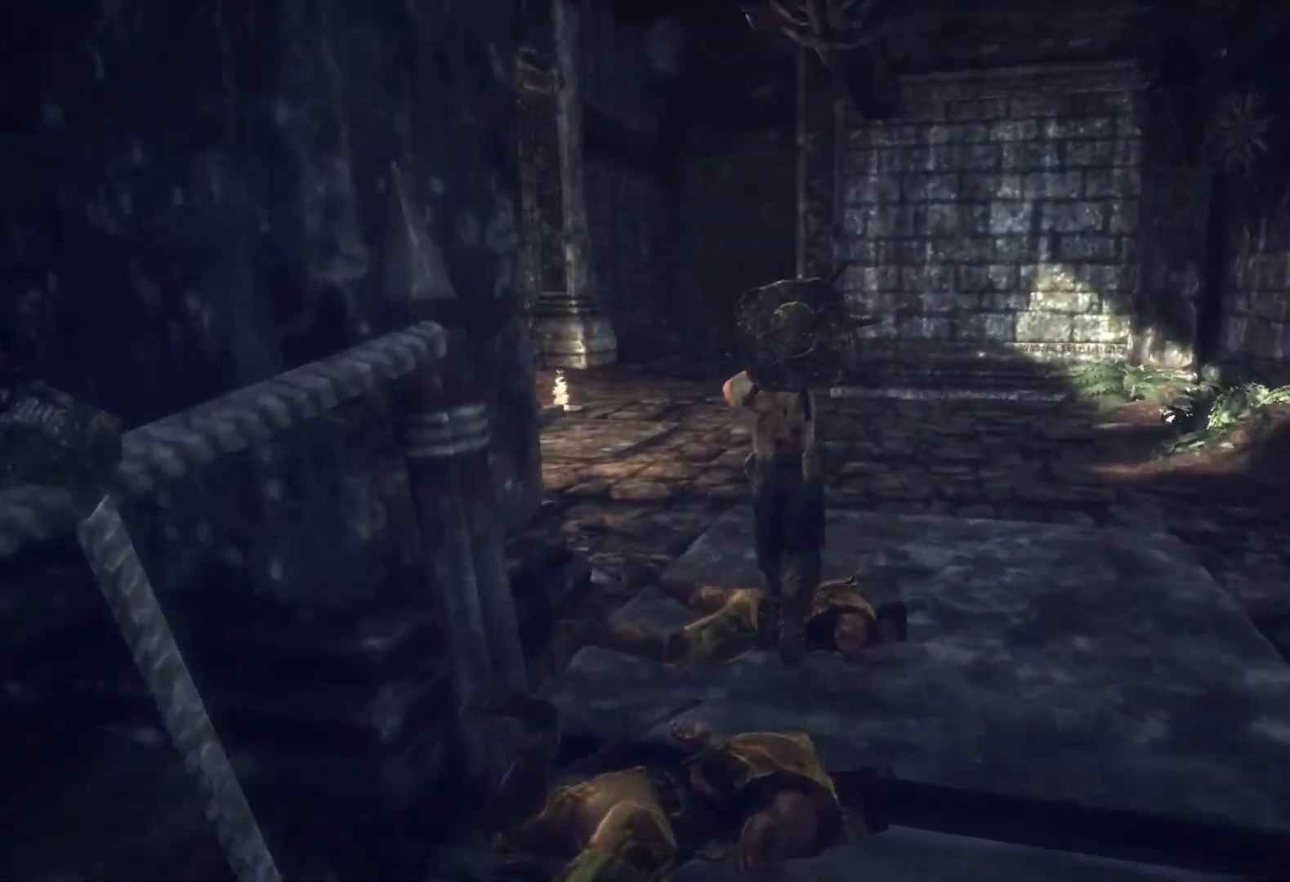
{"buttons": [], "left_stick": "up", "right_stick": "center", "events": []}
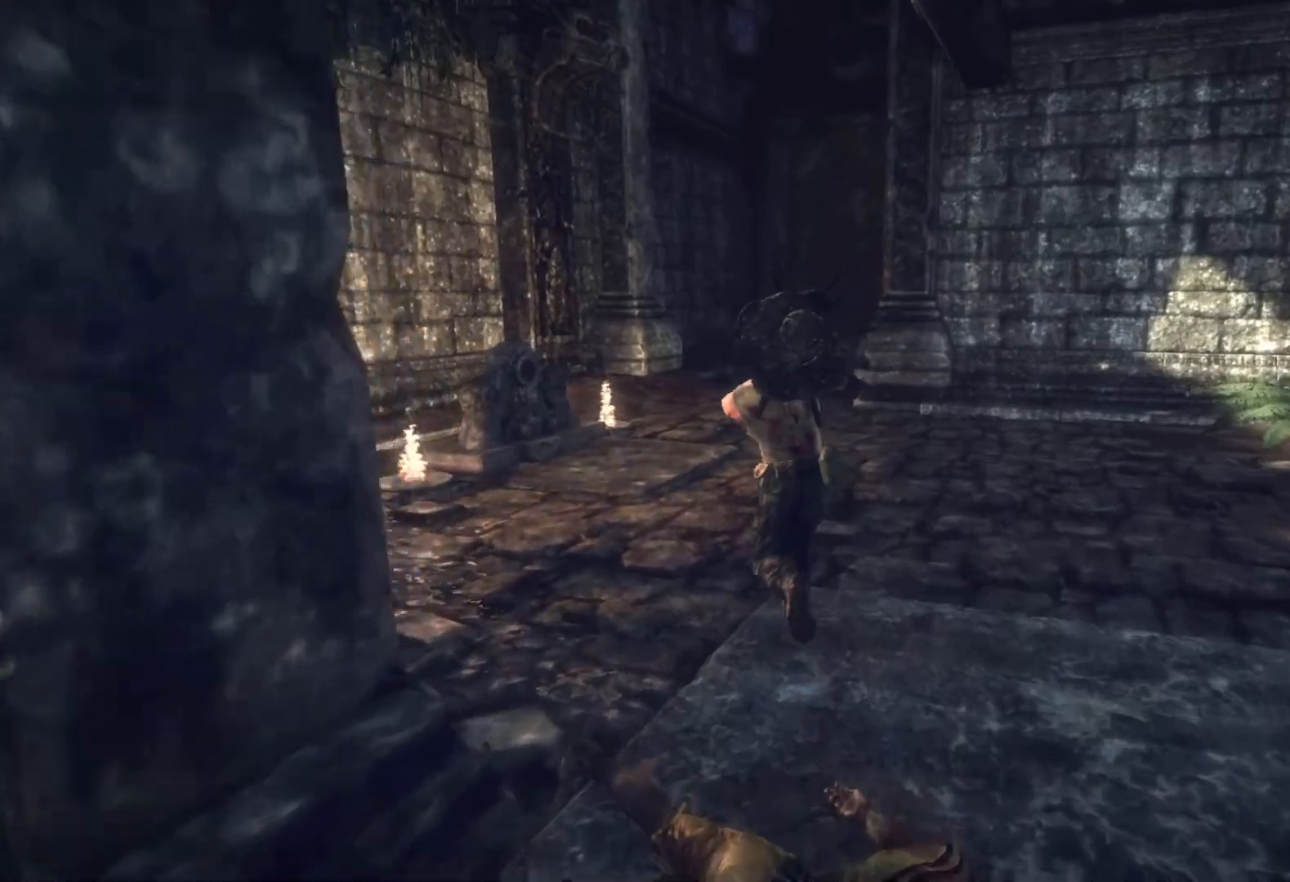
{"buttons": [], "left_stick": "up", "right_stick": "center", "events": [[133, "right_stick", "up-left"], [367, "right_stick", "center"]]}
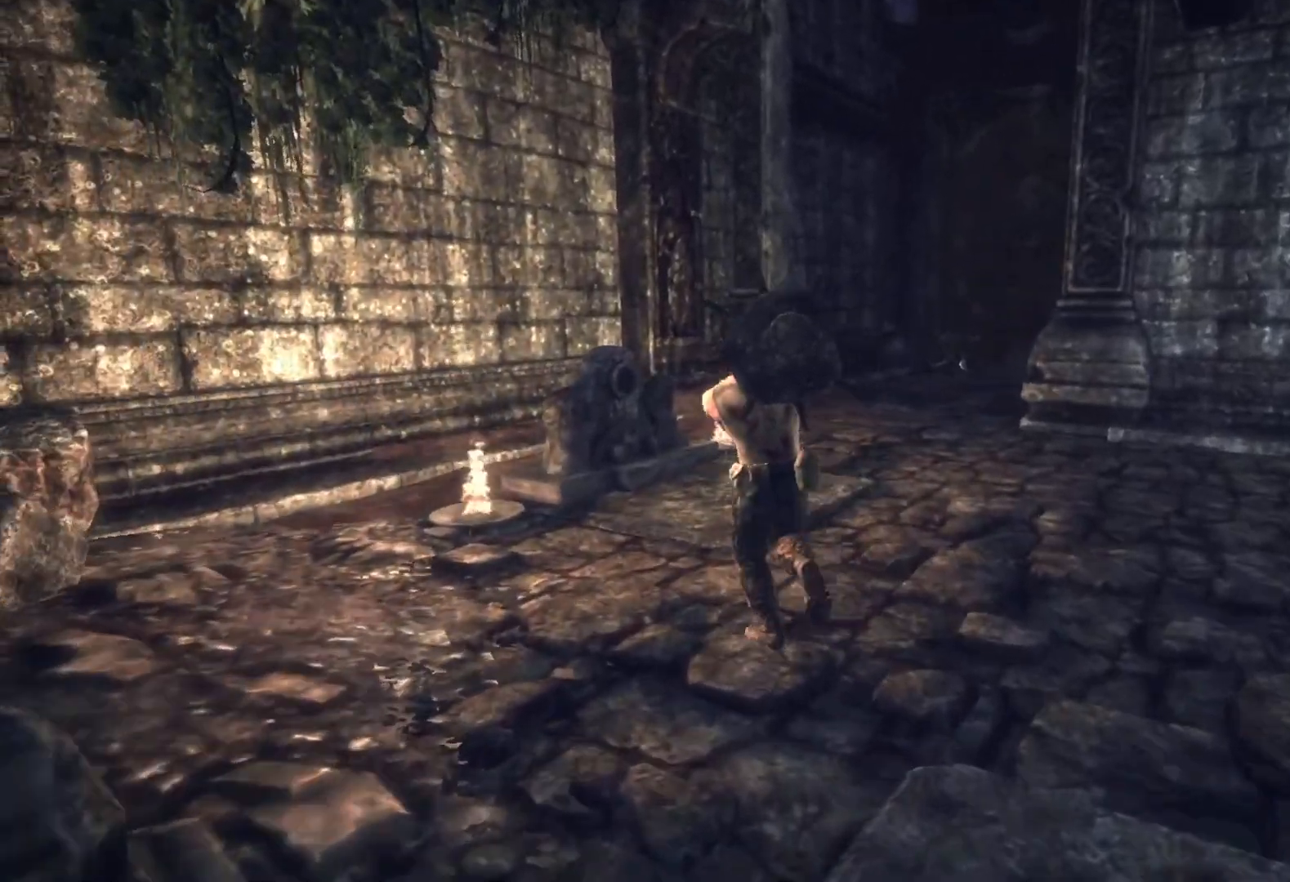
{"buttons": [], "left_stick": "up", "right_stick": "center", "events": []}
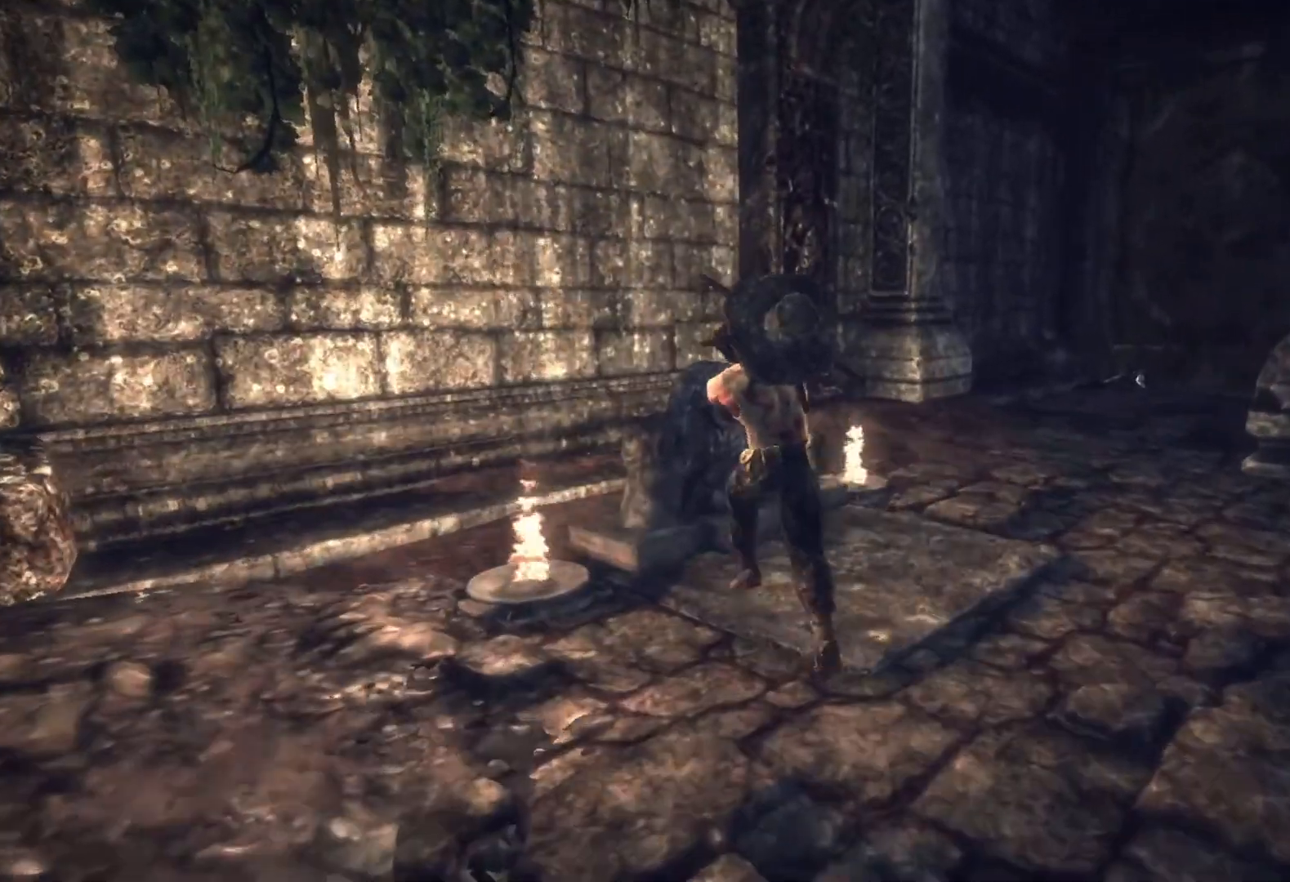
{"buttons": [], "left_stick": "center", "right_stick": "center", "events": [[250, "CIRCLE", "down"], [317, "CIRCLE", "up"], [367, "left_stick", "center"], [417, "CIRCLE", "down"], [467, "CIRCLE", "up"]]}
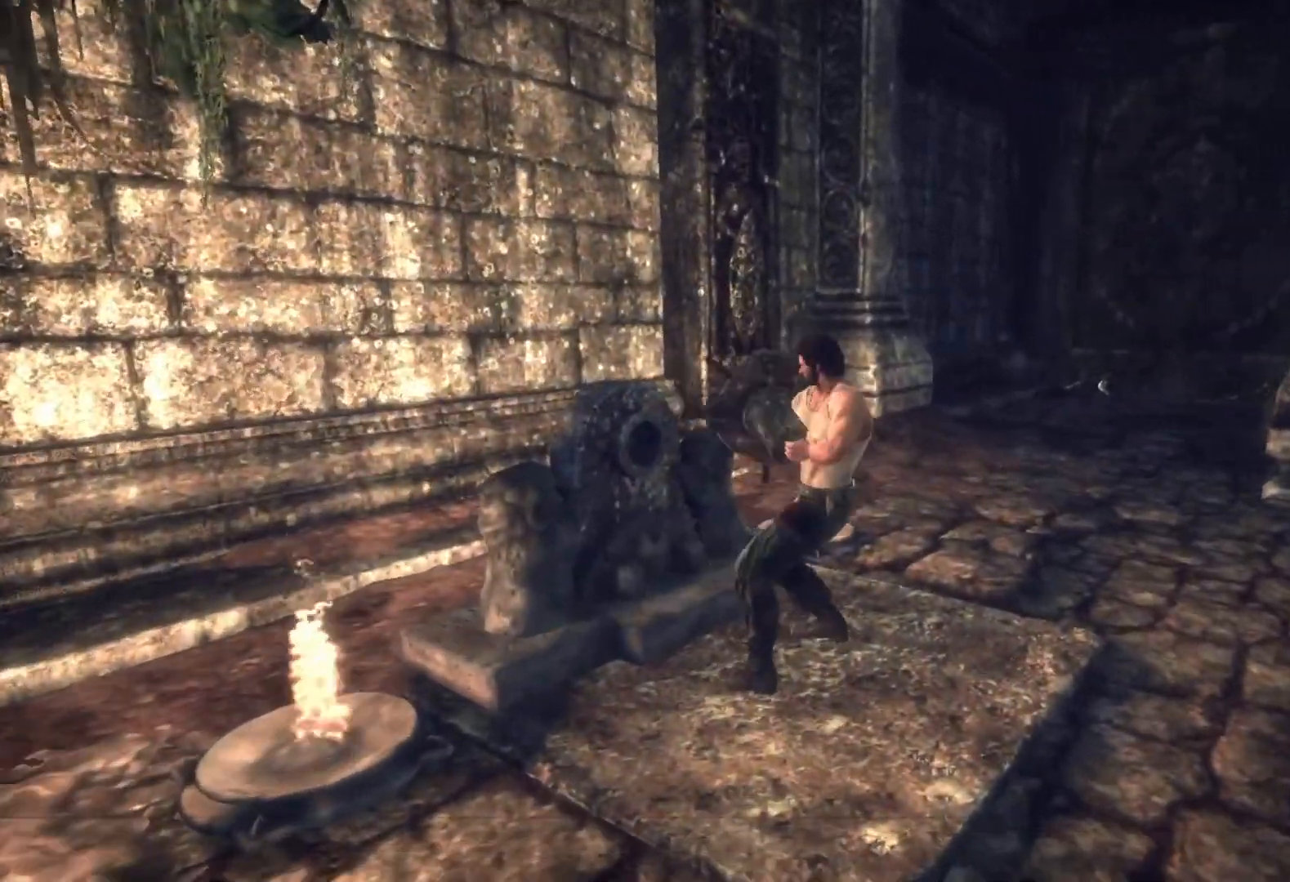
{"buttons": ["CIRCLE"], "left_stick": "center", "right_stick": "center", "events": [[50, "CIRCLE", "down"], [100, "CIRCLE", "up"], [183, "CIRCLE", "down"], [250, "CIRCLE", "up"], [317, "CIRCLE", "down"], [383, "CIRCLE", "up"], [467, "CIRCLE", "down"]]}
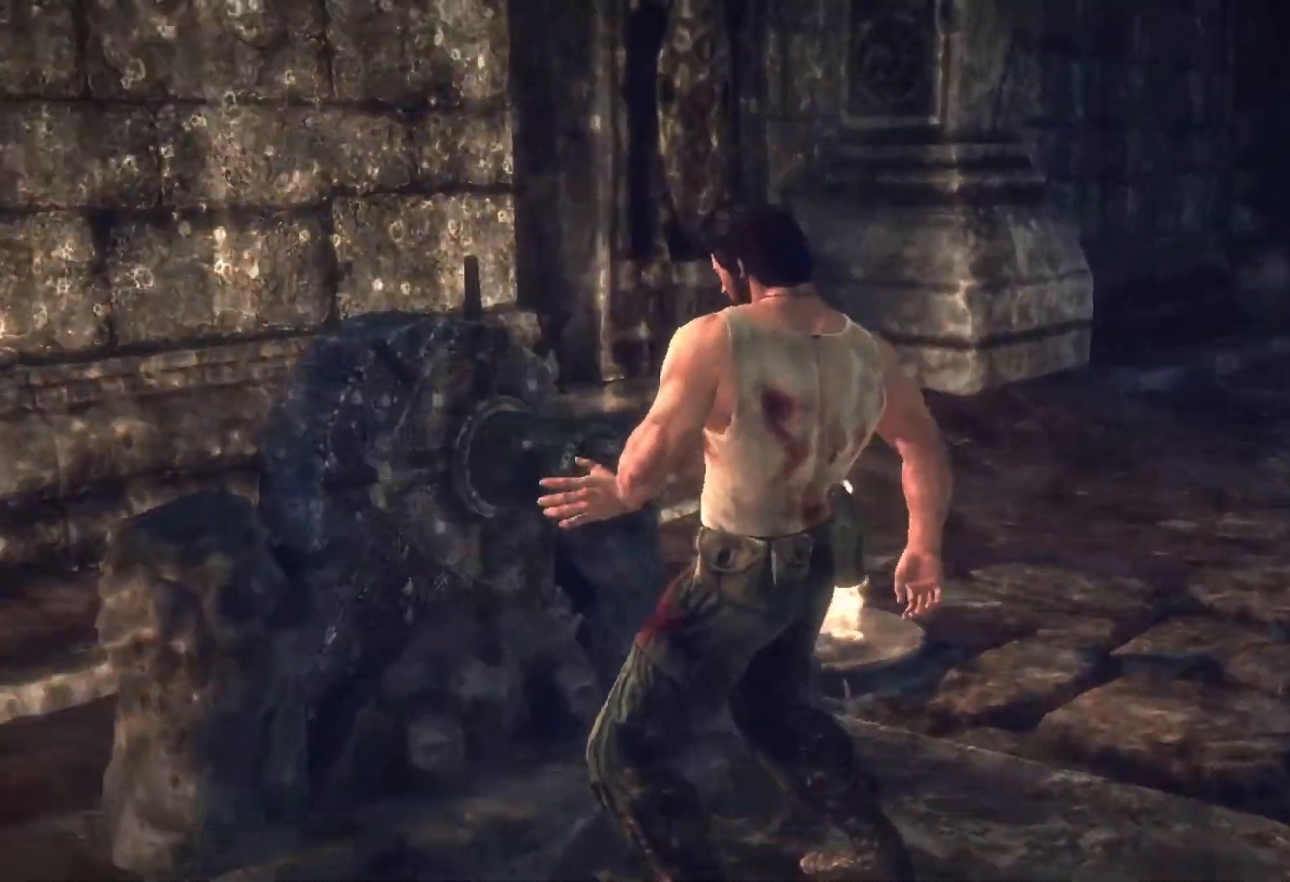
{"buttons": [], "left_stick": "center", "right_stick": "center", "events": [[33, "CIRCLE", "up"], [100, "CIRCLE", "down"], [150, "CIRCLE", "up"], [250, "CIRCLE", "down"], [300, "CIRCLE", "up"], [400, "CIRCLE", "down"], [450, "CIRCLE", "up"]]}
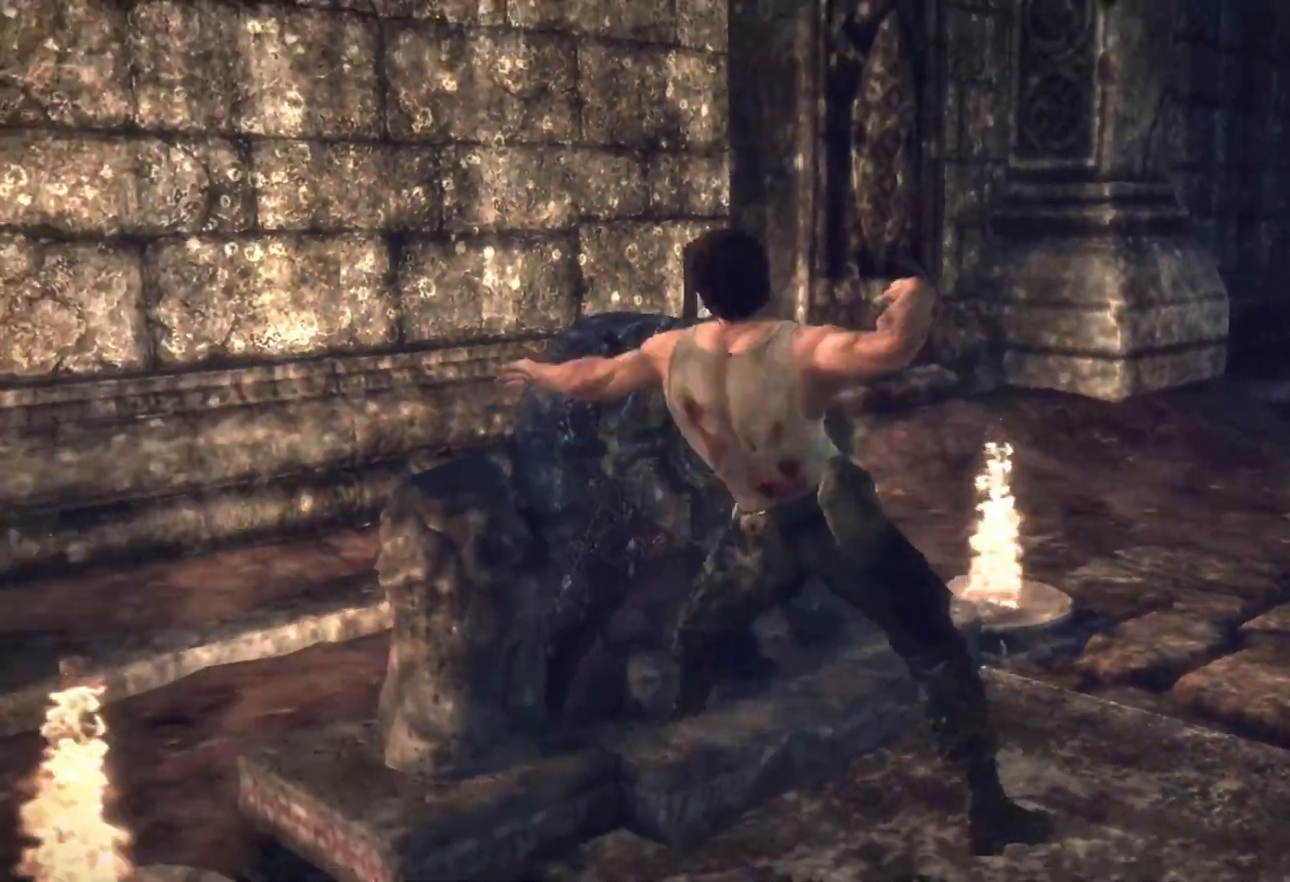
{"buttons": [], "left_stick": "center", "right_stick": "center", "events": [[33, "CIRCLE", "down"], [100, "CIRCLE", "up"], [183, "CIRCLE", "down"], [233, "CIRCLE", "up"], [300, "CIRCLE", "down"], [400, "CIRCLE", "up"], [450, "CIRCLE", "down"], [483, "CIRCLE", "up"]]}
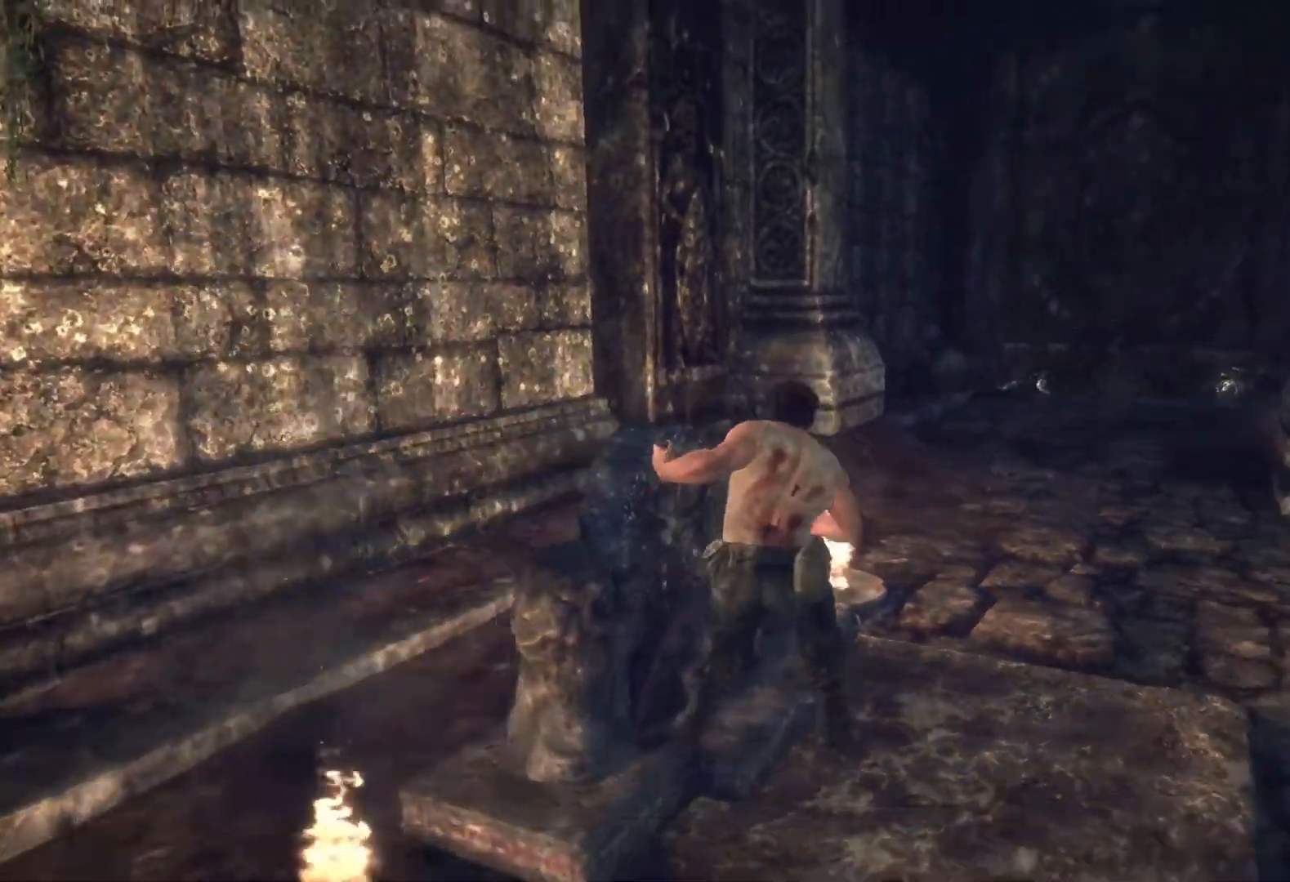
{"buttons": [], "left_stick": "center", "right_stick": "center", "events": [[33, "CIRCLE", "down"], [100, "CIRCLE", "up"], [133, "CIRCLE", "down"], [167, "CIRCLE", "up"], [200, "CIRCLE", "down"], [250, "CIRCLE", "up"], [283, "CIRCLE", "down"], [333, "CIRCLE", "up"], [383, "CIRCLE", "down"], [417, "CIRCLE", "up"], [467, "CIRCLE", "down"], [500, "CIRCLE", "up"]]}
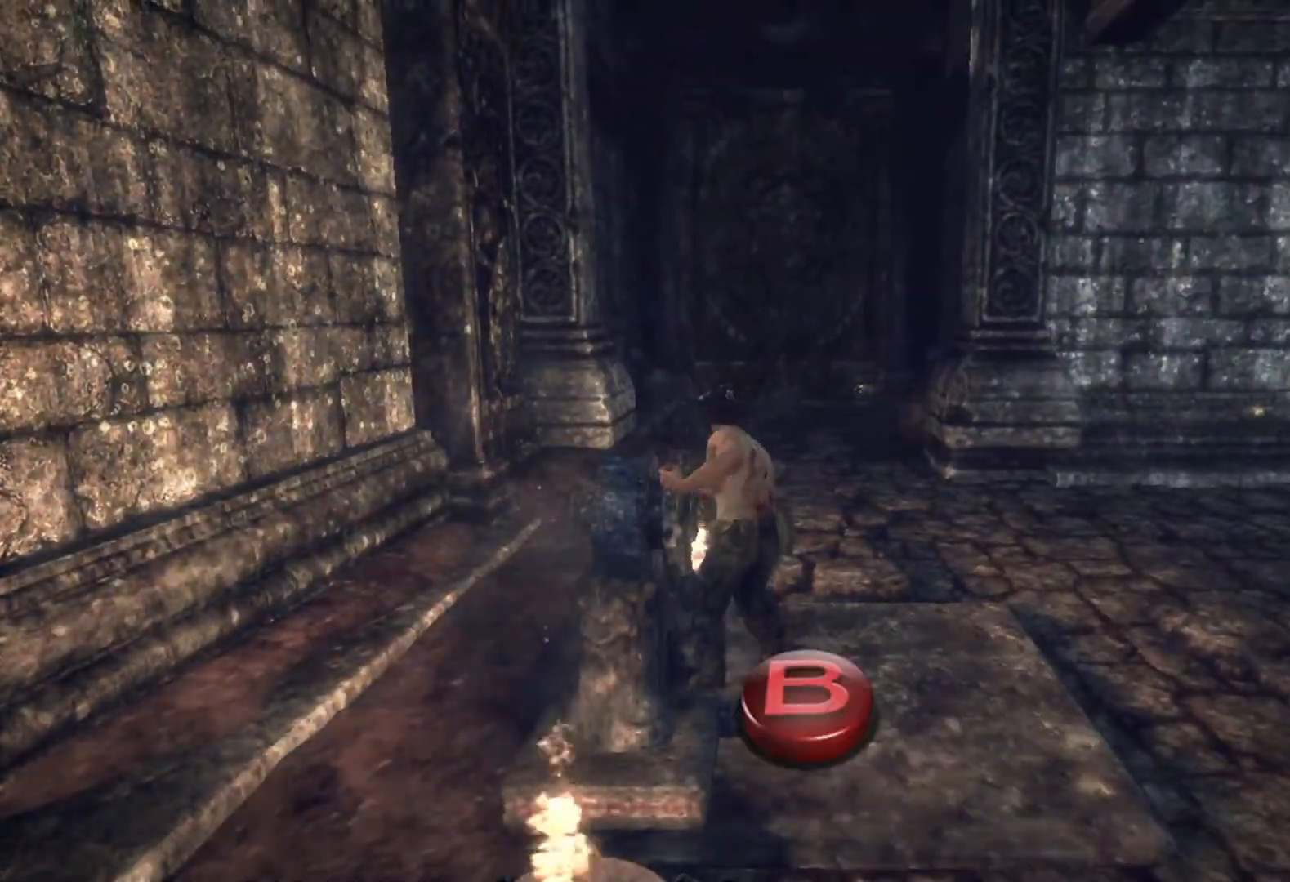
{"buttons": [], "left_stick": "center", "right_stick": "center", "events": [[50, "CIRCLE", "down"], [100, "CIRCLE", "up"], [150, "CIRCLE", "down"], [183, "CIRCLE", "up"], [233, "CIRCLE", "down"], [283, "CIRCLE", "up"], [333, "CIRCLE", "down"], [383, "CIRCLE", "up"], [433, "CIRCLE", "down"], [467, "CIRCLE", "up"]]}
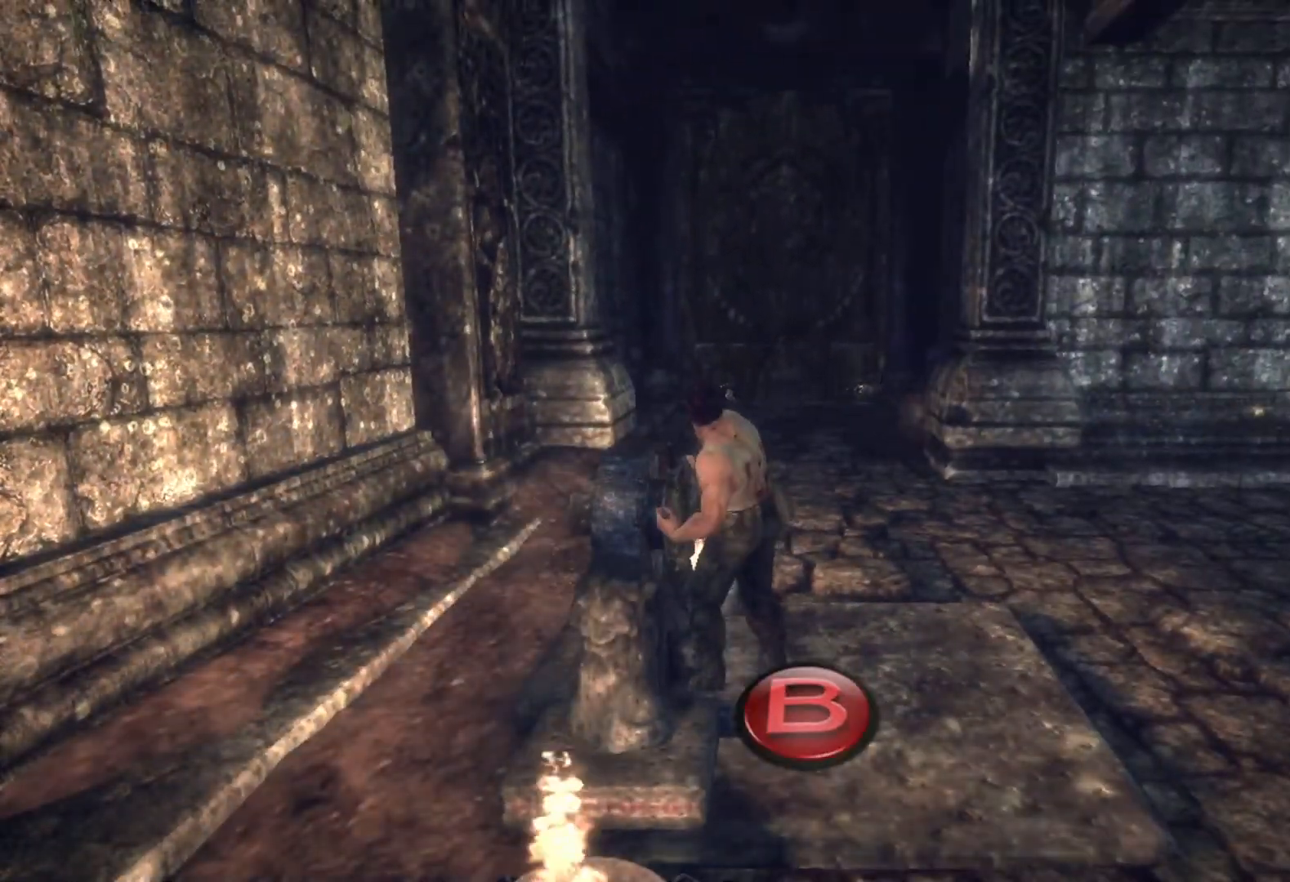
{"buttons": ["CIRCLE"], "left_stick": "center", "right_stick": "center", "events": [[17, "CIRCLE", "down"], [50, "CIRCLE", "up"], [100, "CIRCLE", "down"], [167, "CIRCLE", "up"], [200, "CIRCLE", "down"], [250, "CIRCLE", "up"], [283, "CIRCLE", "down"], [333, "CIRCLE", "up"], [383, "CIRCLE", "down"], [433, "CIRCLE", "up"], [467, "CIRCLE", "down"]]}
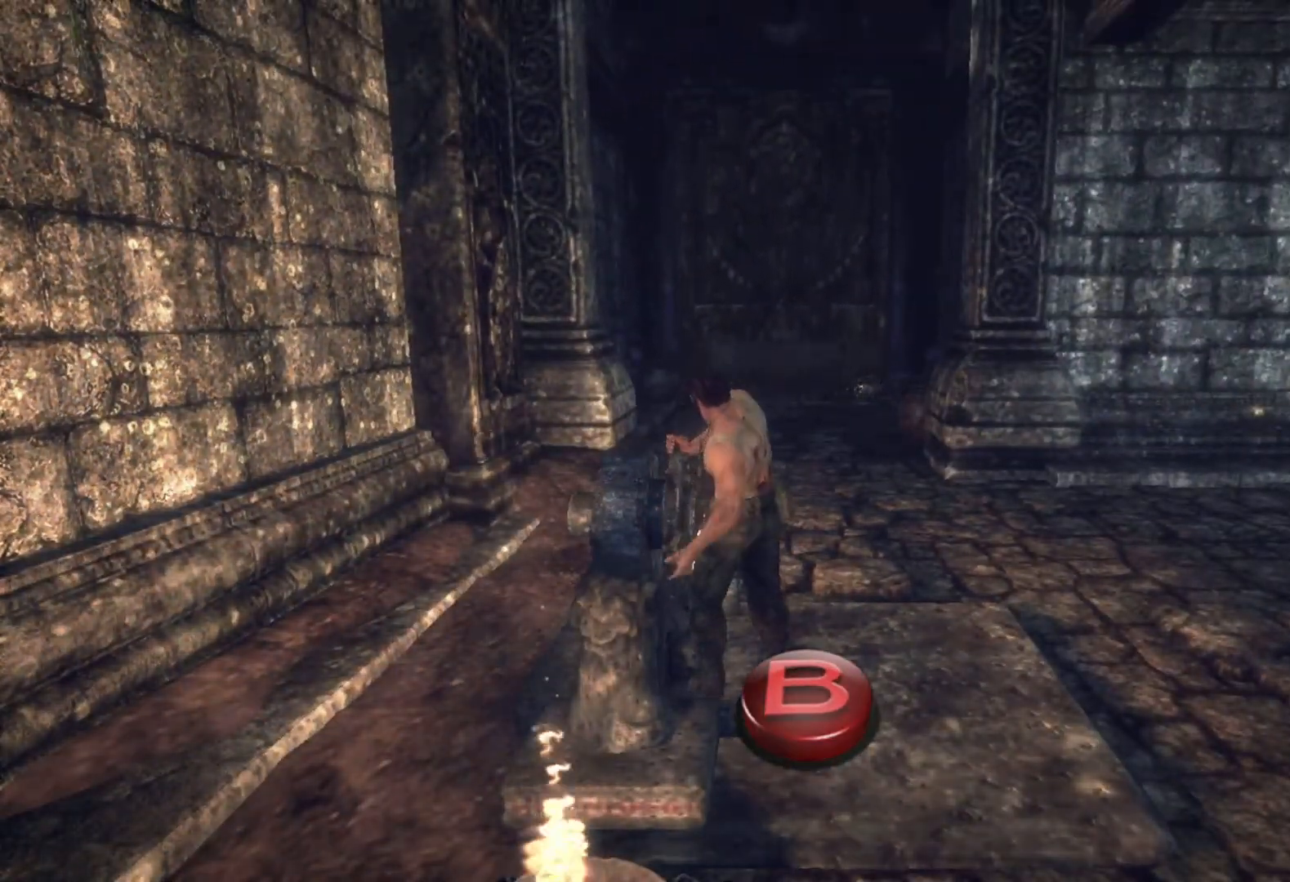
{"buttons": [], "left_stick": "center", "right_stick": "center", "events": [[17, "CIRCLE", "up"], [50, "CIRCLE", "down"], [117, "CIRCLE", "up"], [150, "CIRCLE", "down"], [200, "CIRCLE", "up"], [233, "CIRCLE", "down"], [283, "CIRCLE", "up"], [317, "CIRCLE", "down"], [383, "CIRCLE", "up"], [417, "CIRCLE", "down"], [467, "CIRCLE", "up"]]}
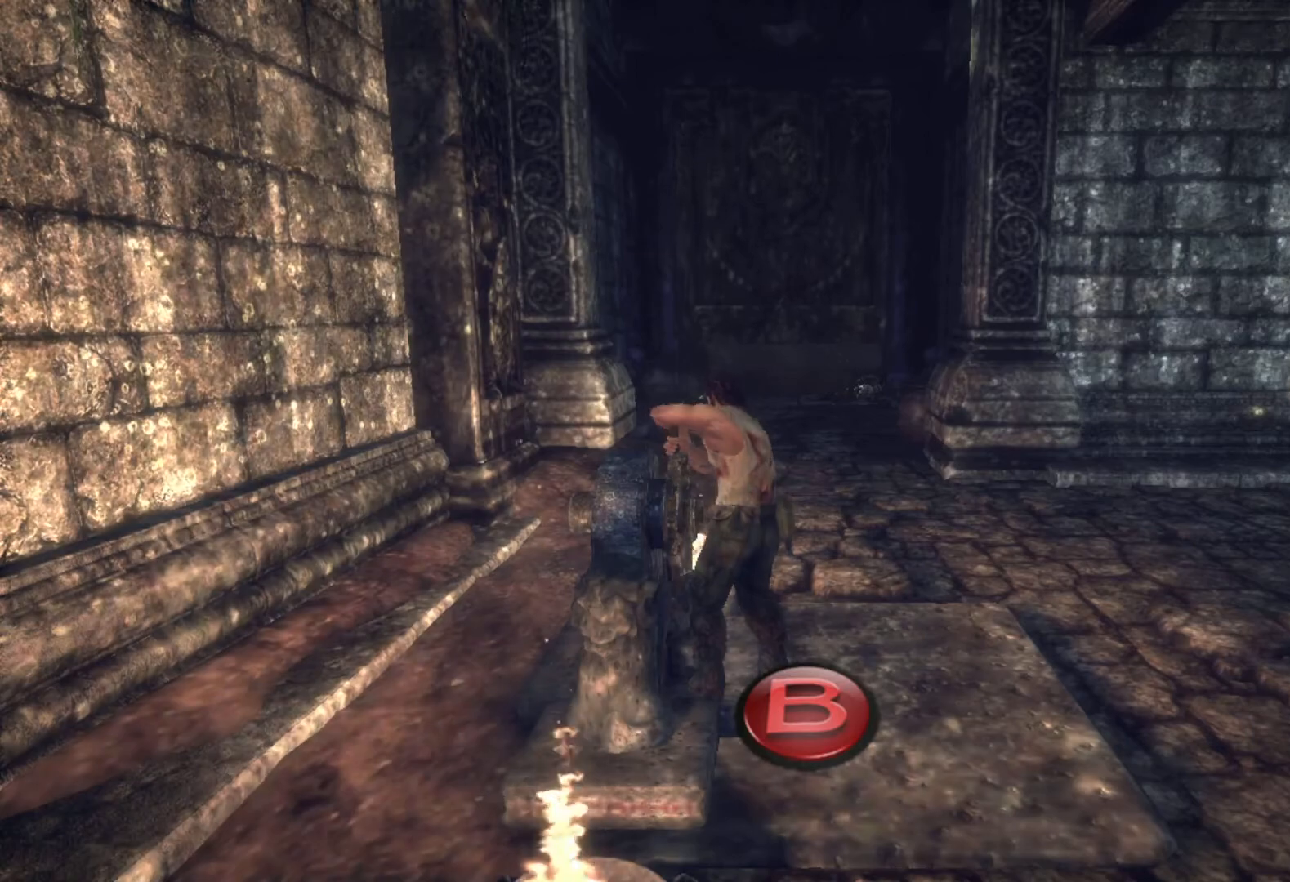
{"buttons": ["CIRCLE"], "left_stick": "center", "right_stick": "center", "events": [[17, "CIRCLE", "down"], [67, "CIRCLE", "up"], [117, "CIRCLE", "down"], [167, "CIRCLE", "up"], [217, "CIRCLE", "down"], [267, "CIRCLE", "up"], [317, "CIRCLE", "down"], [350, "CIRCLE", "up"], [417, "CIRCLE", "down"], [450, "CIRCLE", "up"], [500, "CIRCLE", "down"]]}
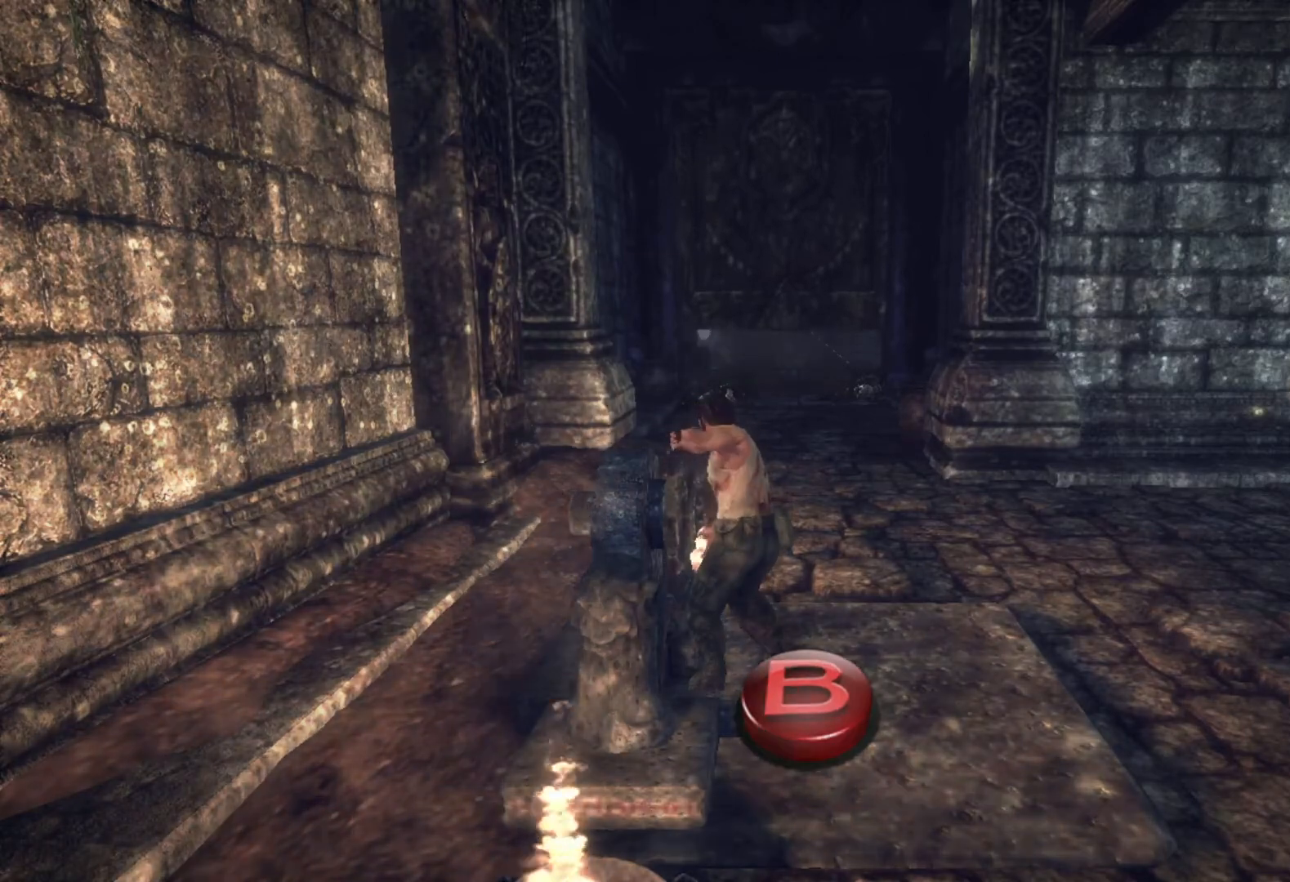
{"buttons": ["CIRCLE"], "left_stick": "center", "right_stick": "center", "events": [[50, "CIRCLE", "up"], [100, "CIRCLE", "down"], [150, "CIRCLE", "up"], [200, "CIRCLE", "down"], [233, "CIRCLE", "up"], [283, "CIRCLE", "down"], [350, "CIRCLE", "up"], [400, "CIRCLE", "down"], [450, "CIRCLE", "up"], [500, "CIRCLE", "down"]]}